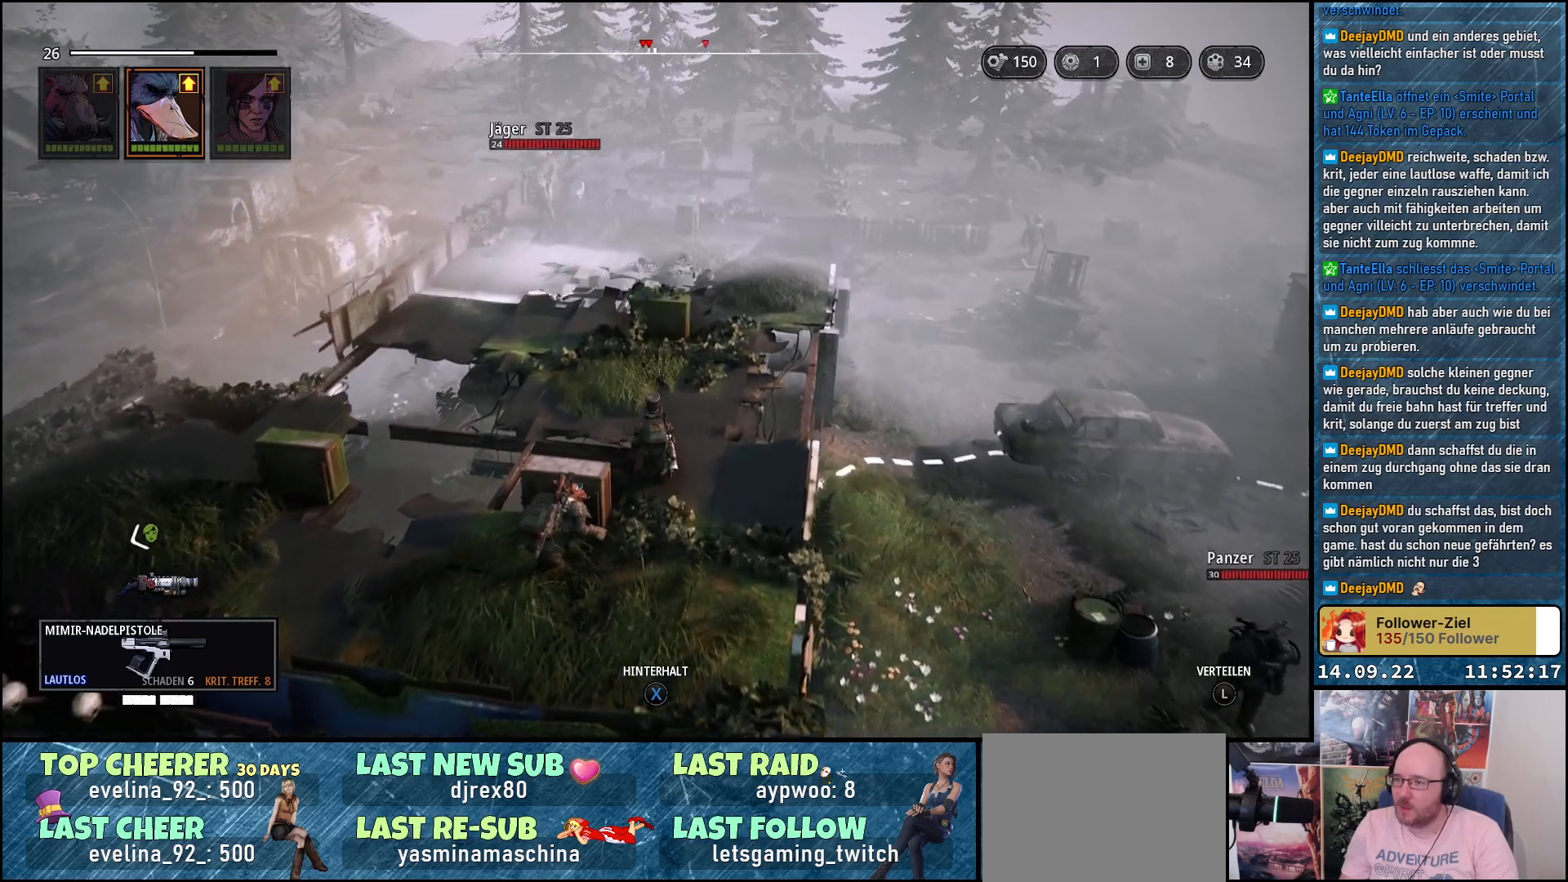
Gameplay with a controller (Xbox layout); each line is a JSON object with the inputs held at the frame after it. "events" lists button and stick changes between this image and that frame as [ms after this image, input, new state], when the widget could be followed in between.
{"buttons": [], "left_stick": "up", "right_stick": "center", "events": []}
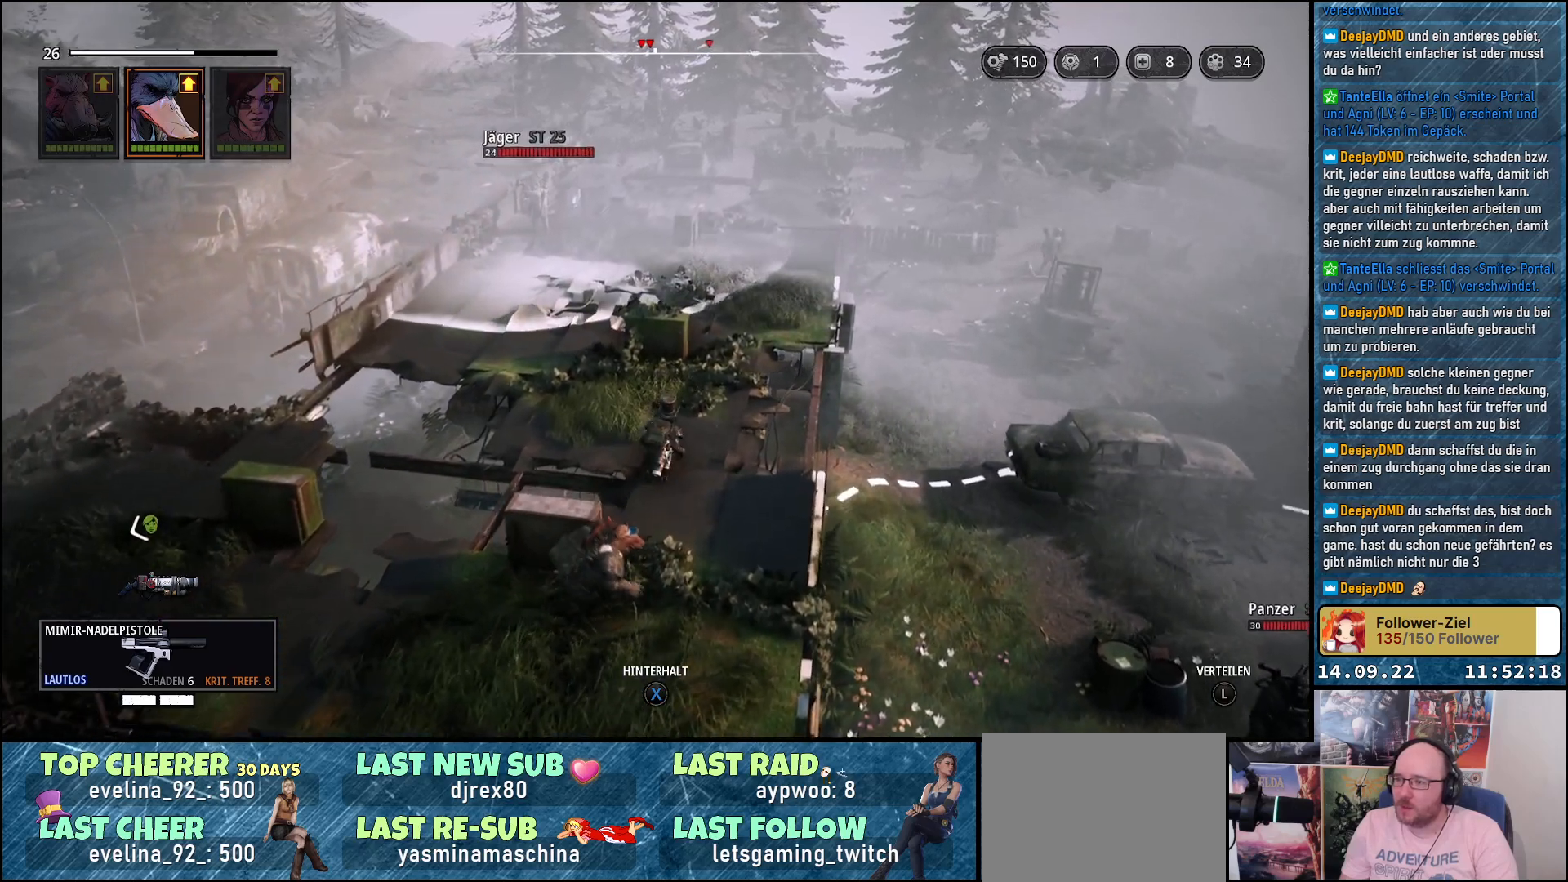
{"buttons": [], "left_stick": "up", "right_stick": "down-left", "events": [[233, "right_stick", "down-left"]]}
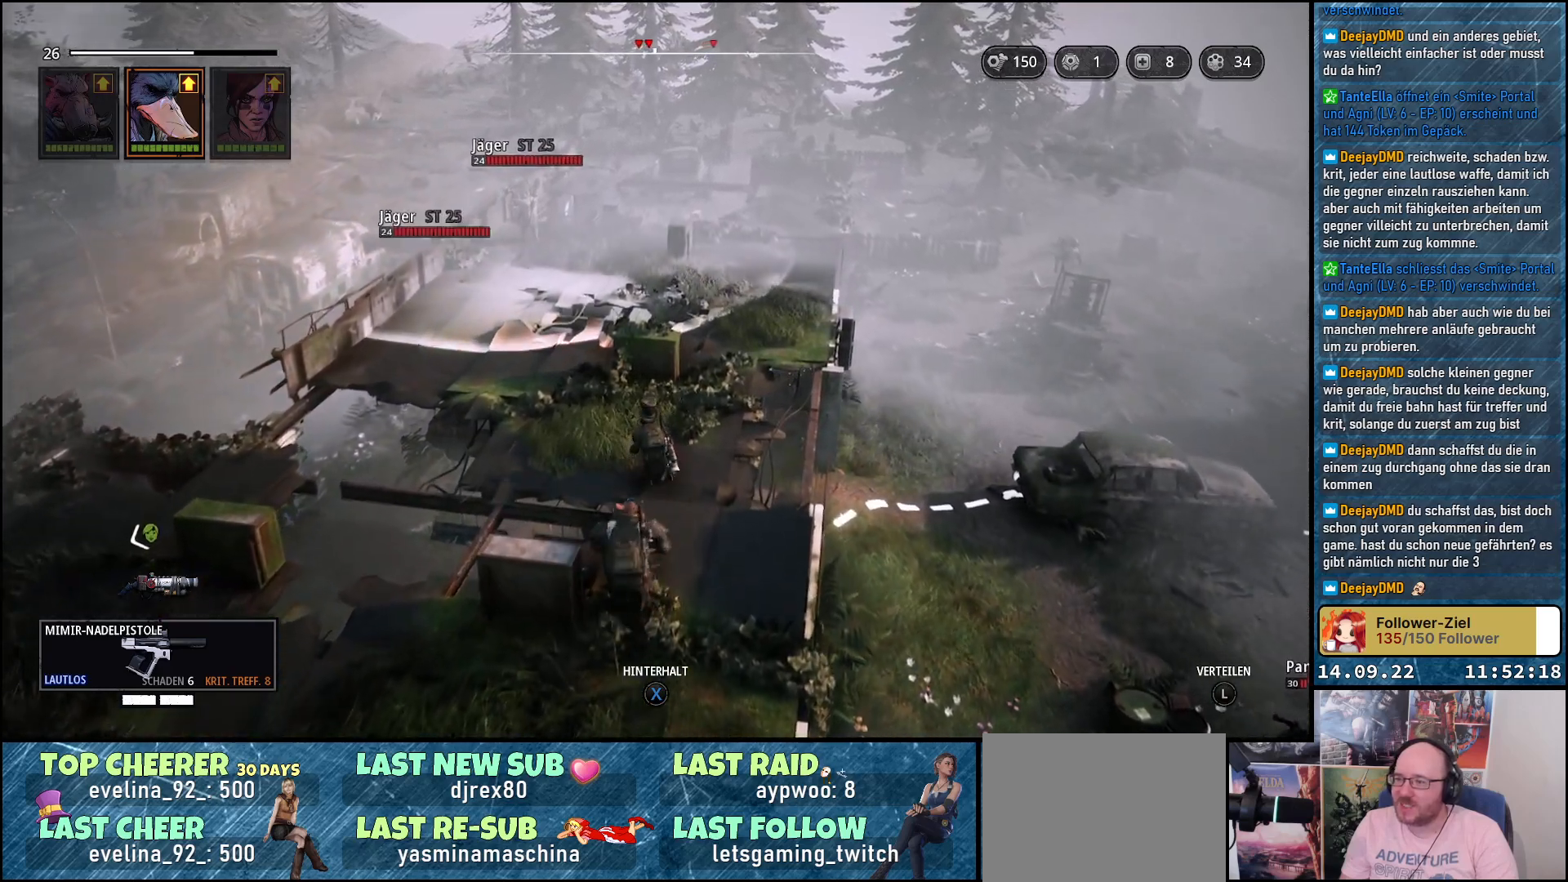
{"buttons": [], "left_stick": "up", "right_stick": "down-left", "events": []}
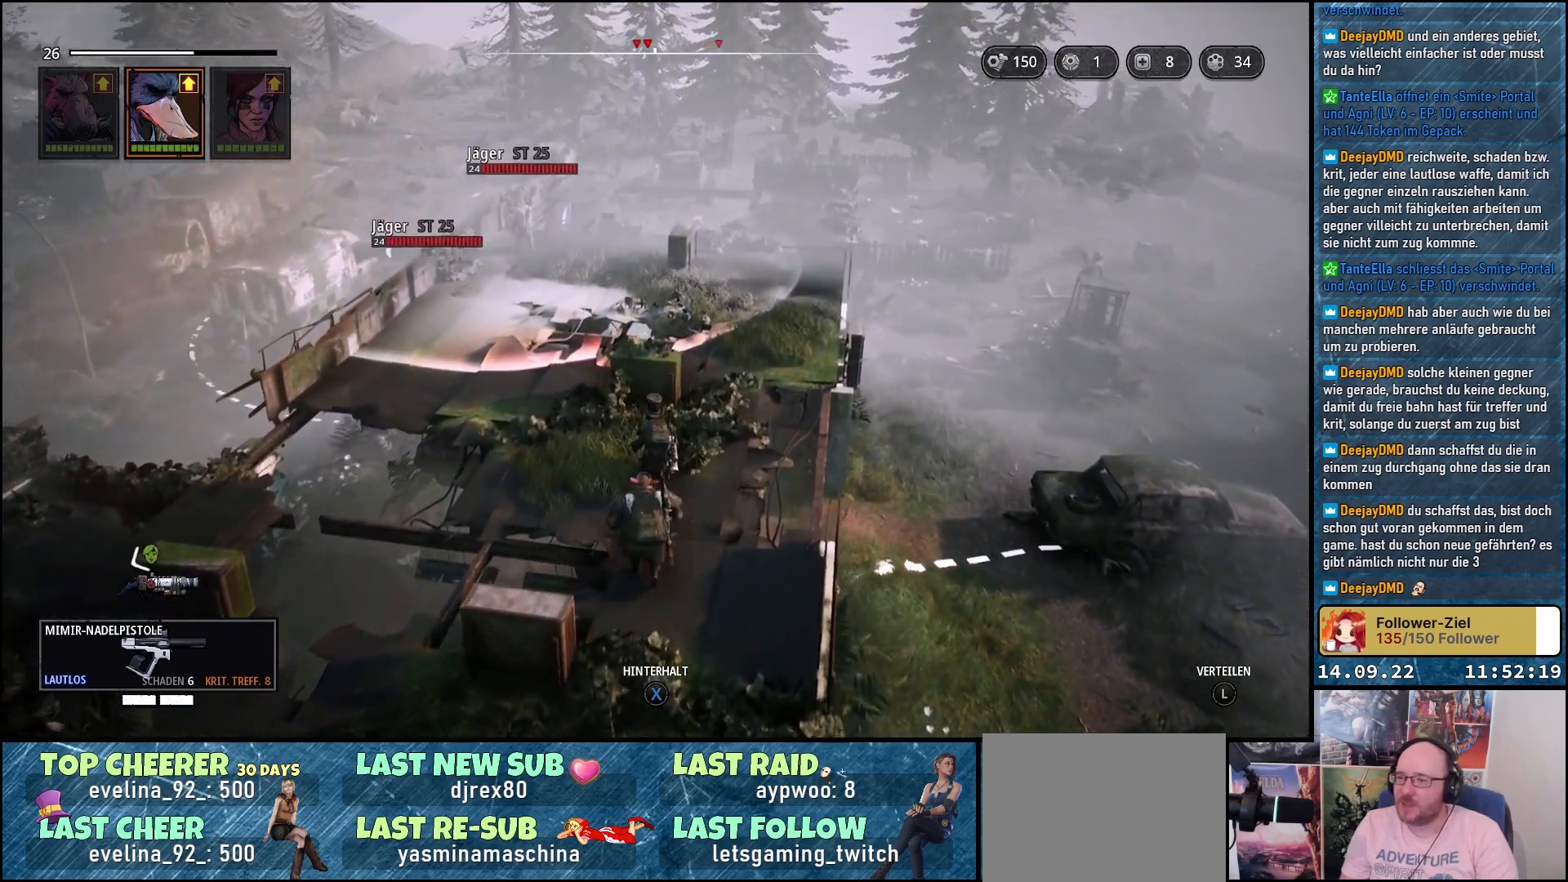
{"buttons": [], "left_stick": "up", "right_stick": "center", "events": [[450, "right_stick", "center"]]}
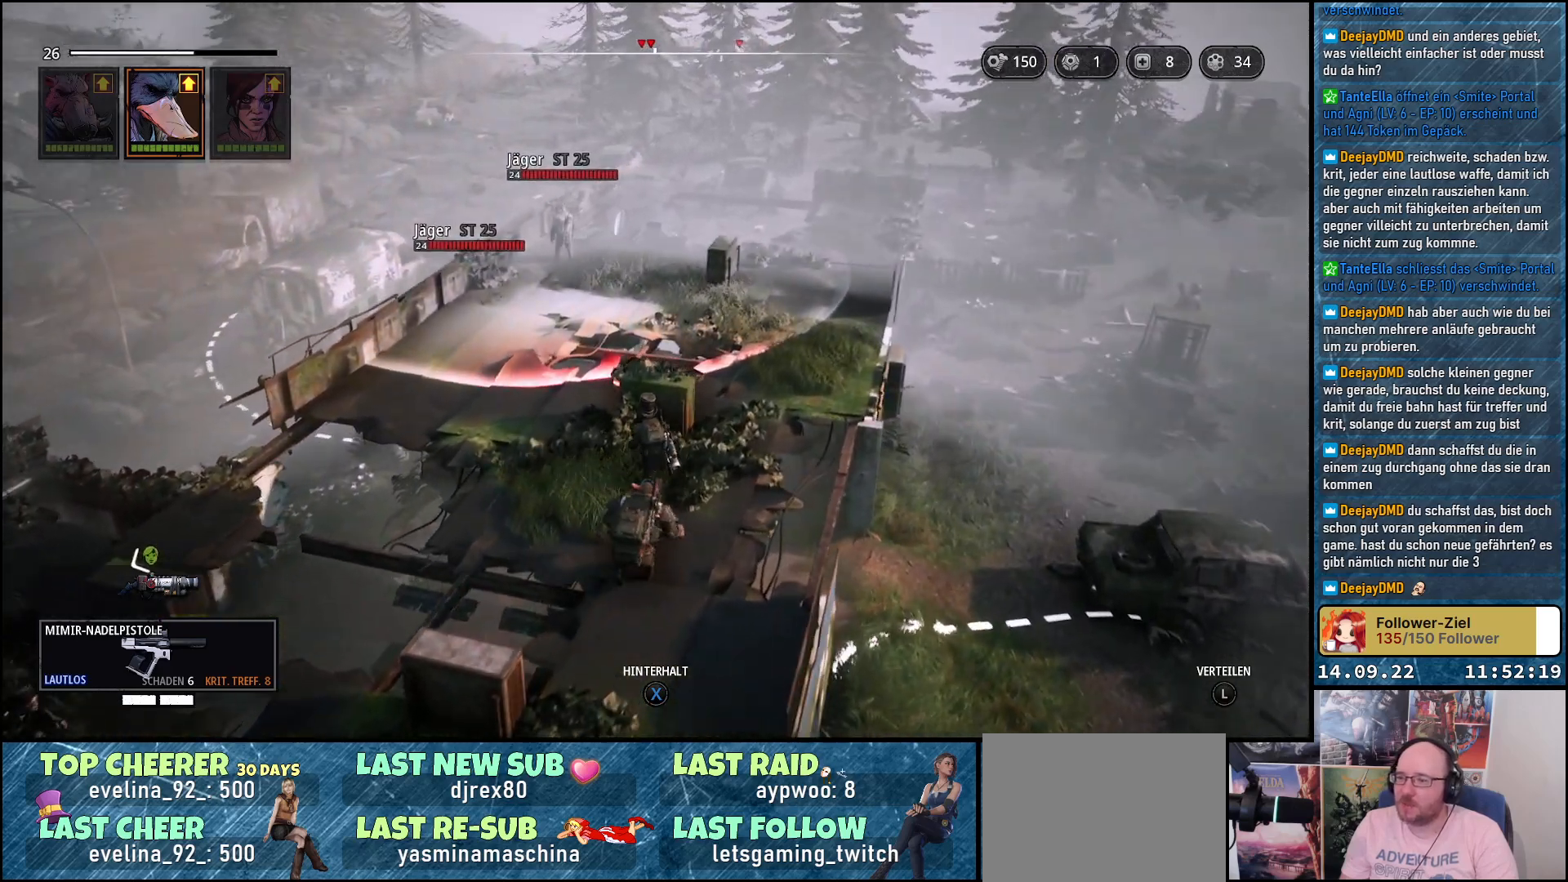
{"buttons": [], "left_stick": "up-right", "right_stick": "center", "events": [[400, "left_stick", "up-right"]]}
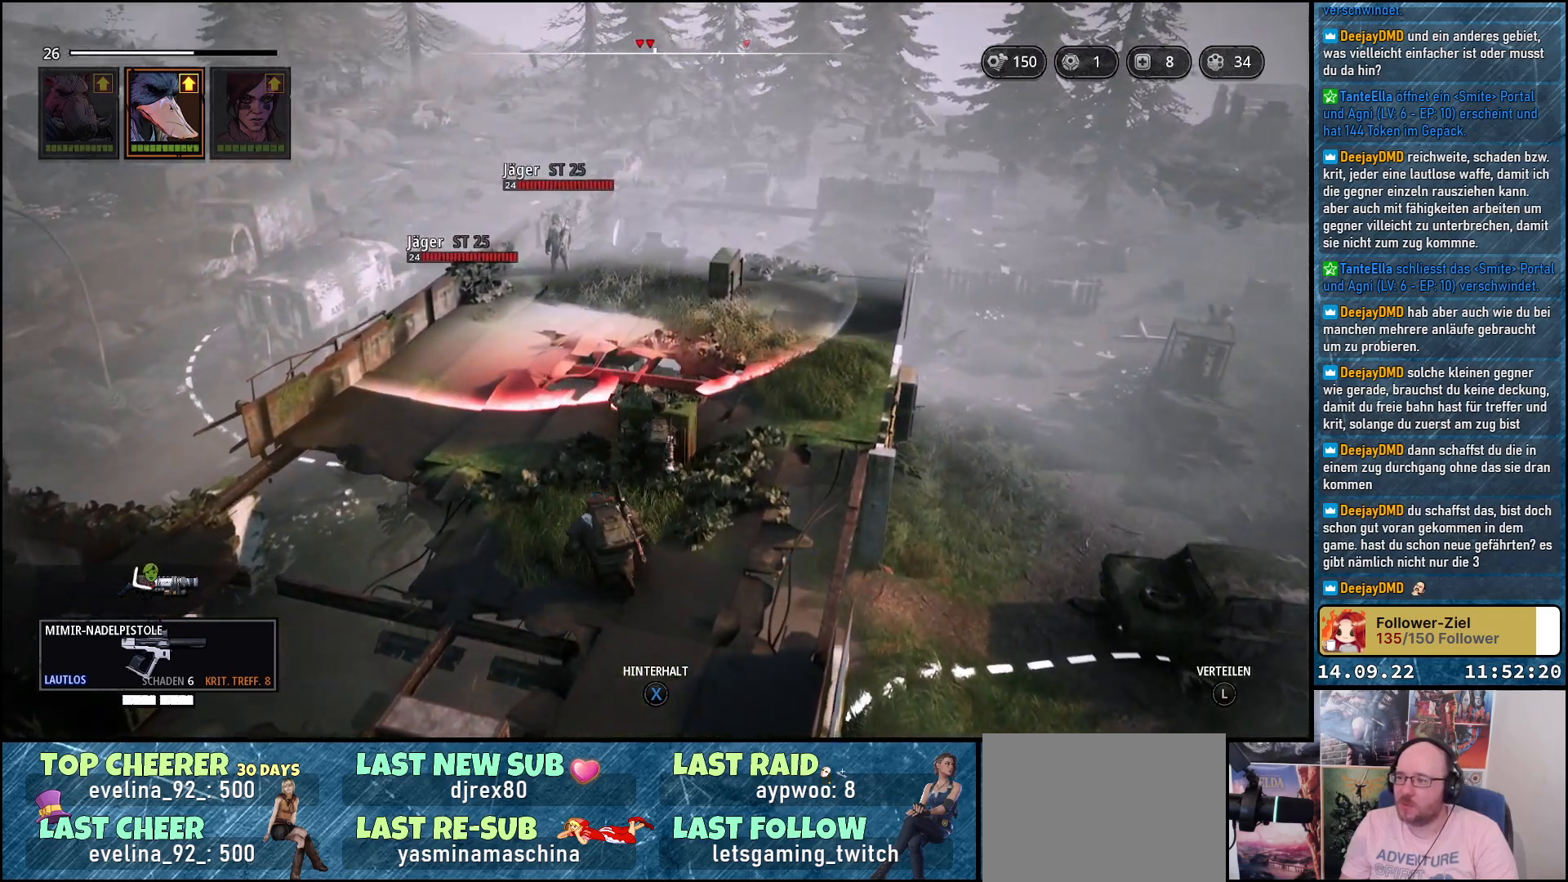
{"buttons": [], "left_stick": "center", "right_stick": "down-right", "events": [[67, "right_stick", "down"], [217, "right_stick", "down-right"], [267, "left_stick", "center"]]}
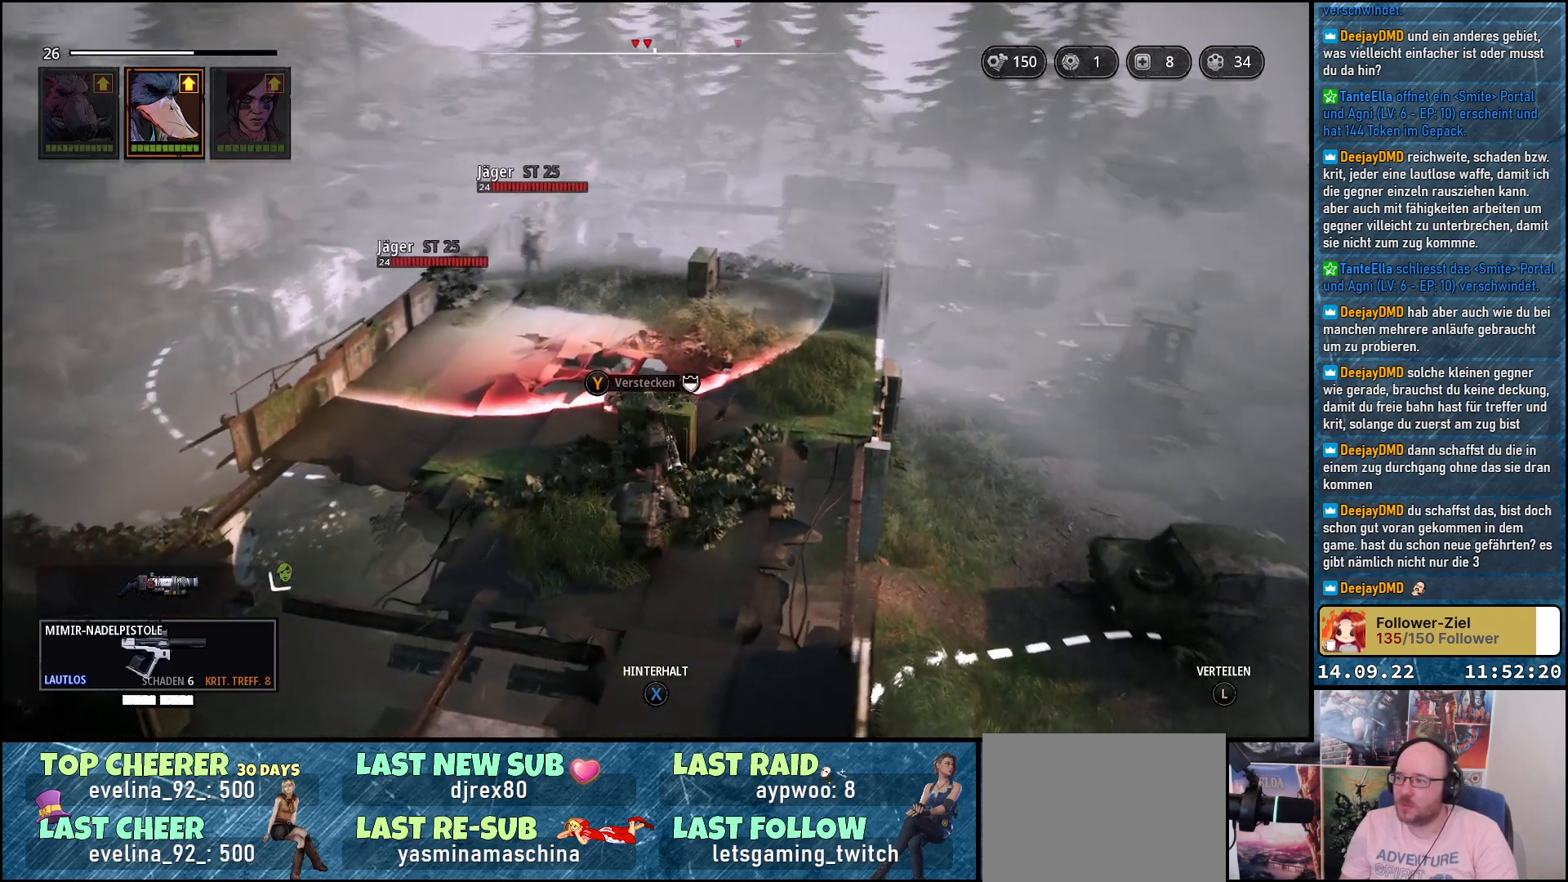
{"buttons": [], "left_stick": "center", "right_stick": "down-right", "events": []}
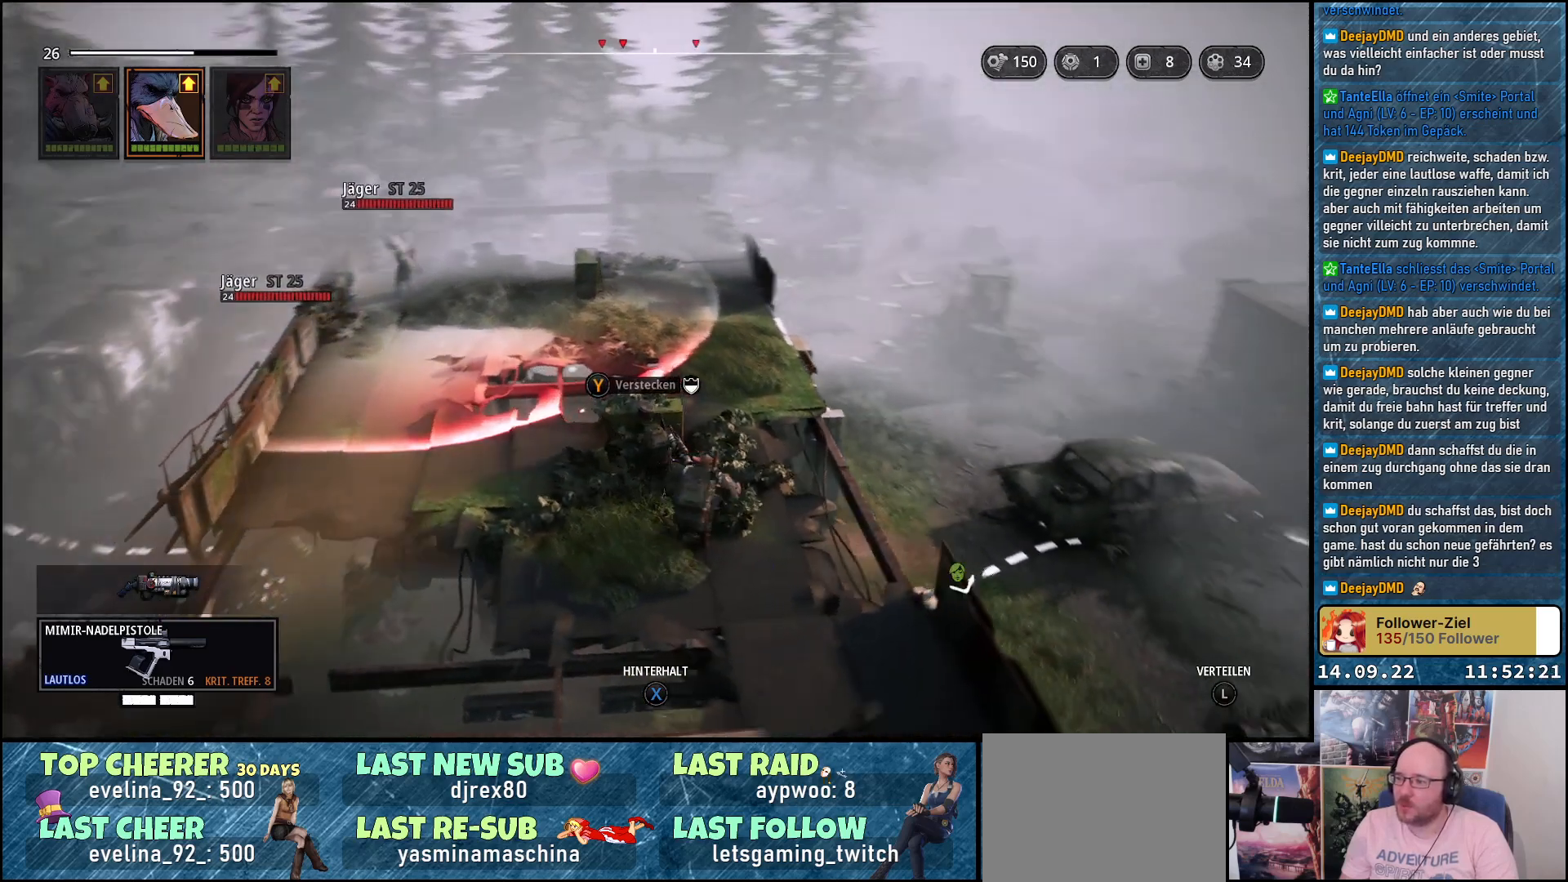
{"buttons": [], "left_stick": "center", "right_stick": "down-right", "events": []}
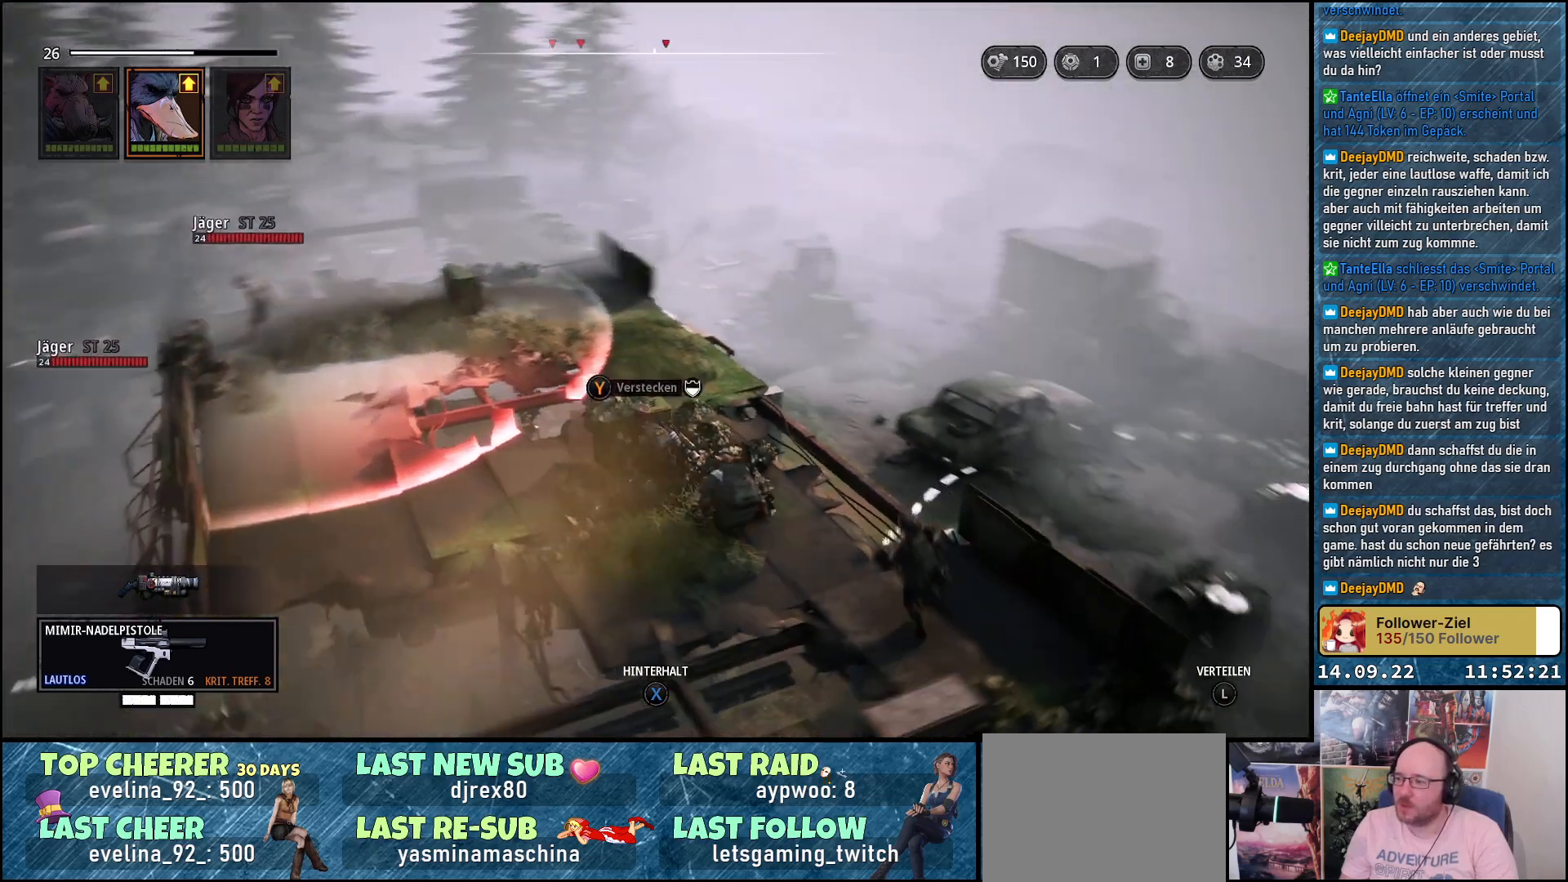
{"buttons": [], "left_stick": "center", "right_stick": "down-right", "events": []}
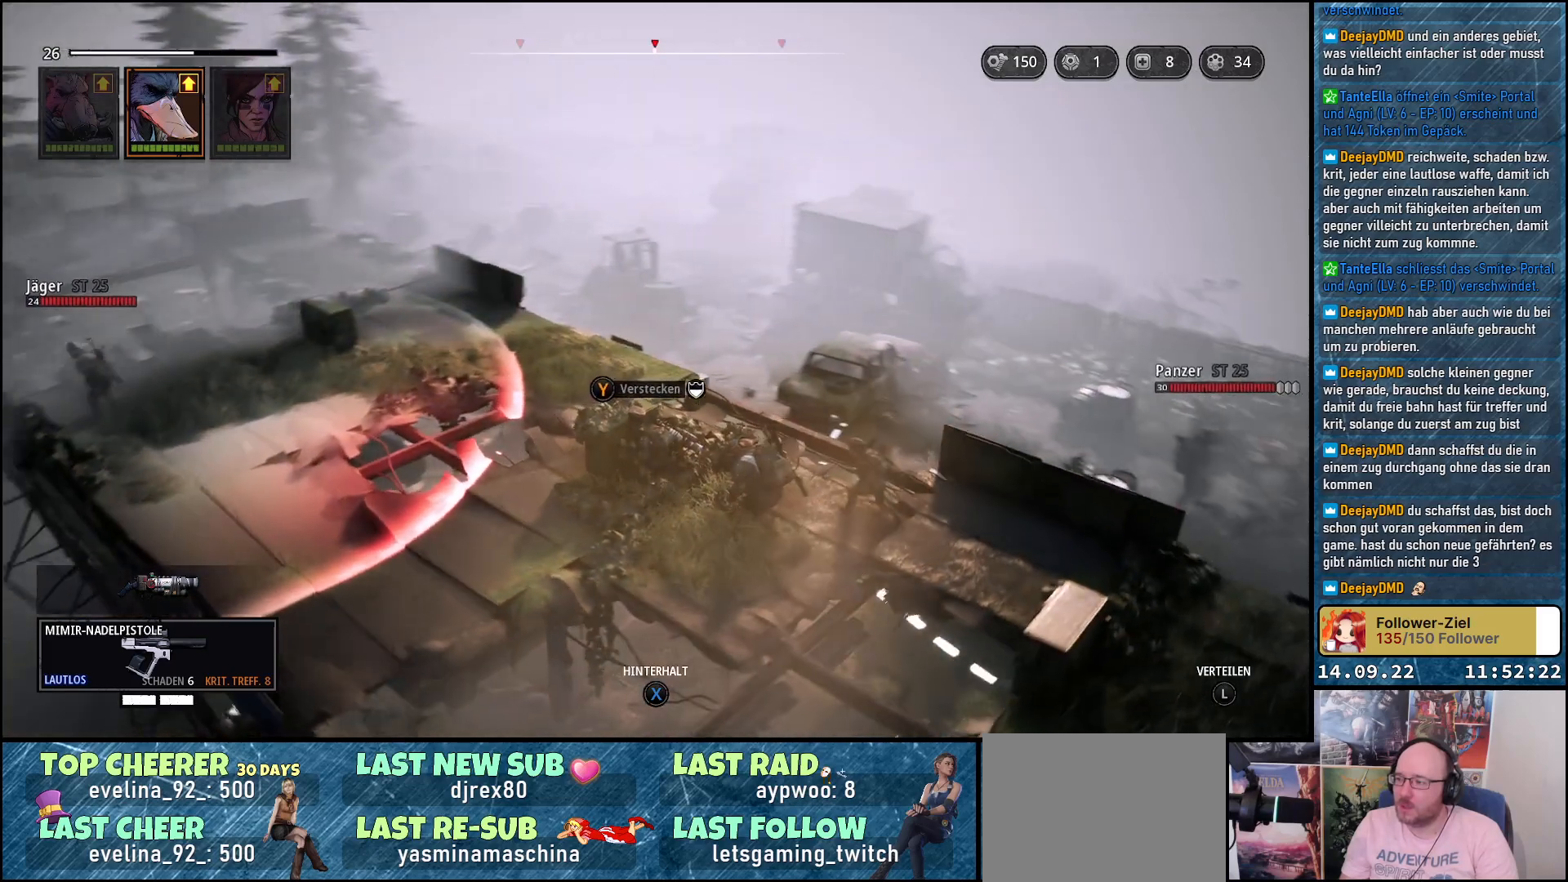
{"buttons": [], "left_stick": "center", "right_stick": "center", "events": [[100, "right_stick", "center"]]}
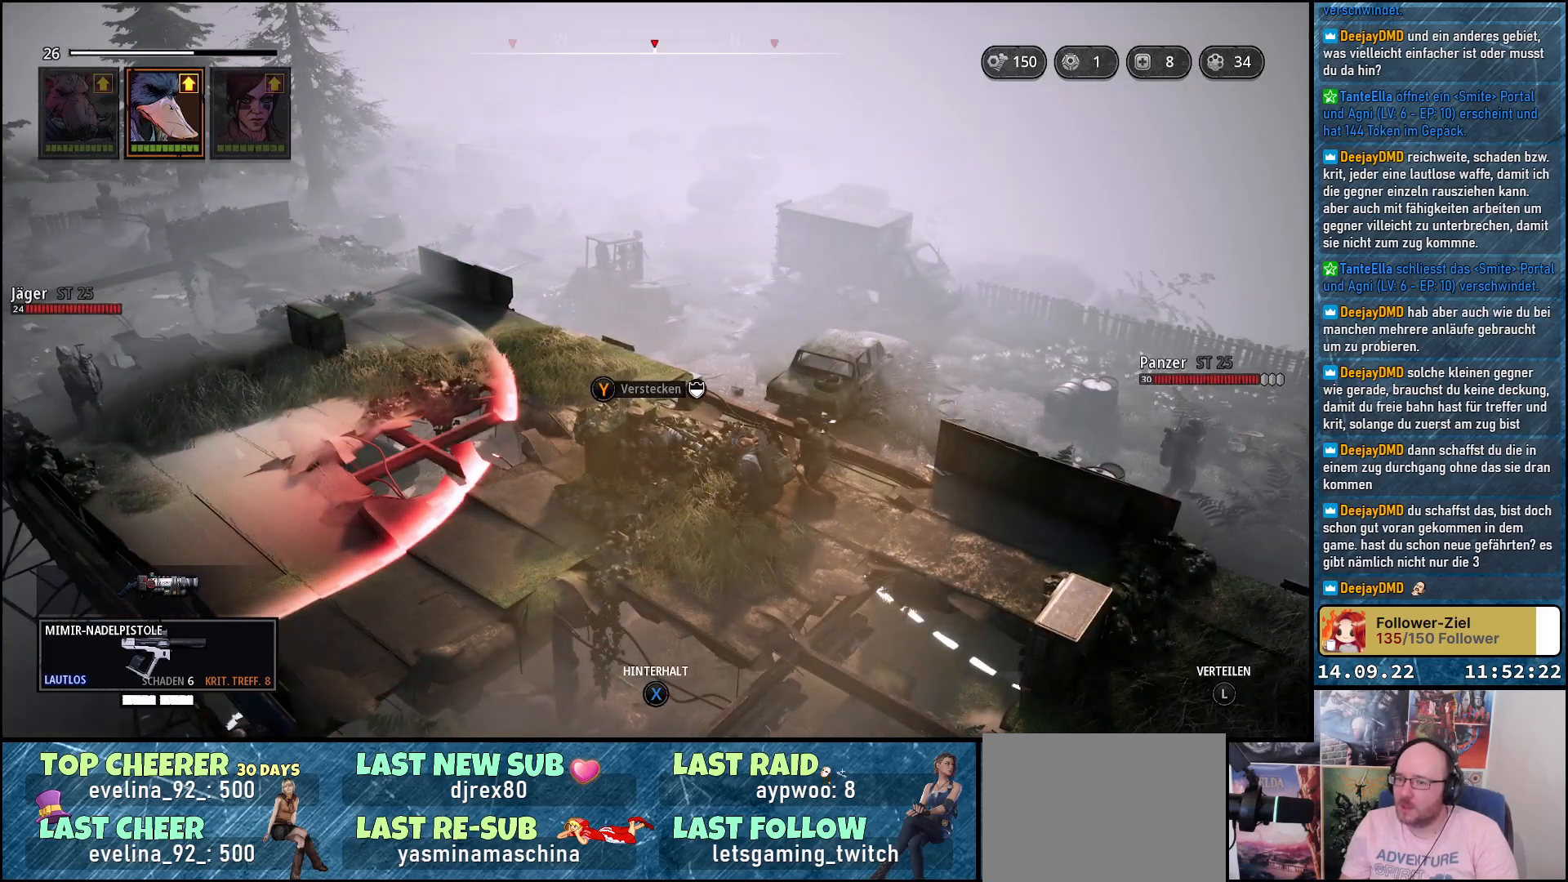
{"buttons": [], "left_stick": "center", "right_stick": "down-left", "events": [[50, "right_stick", "down-left"]]}
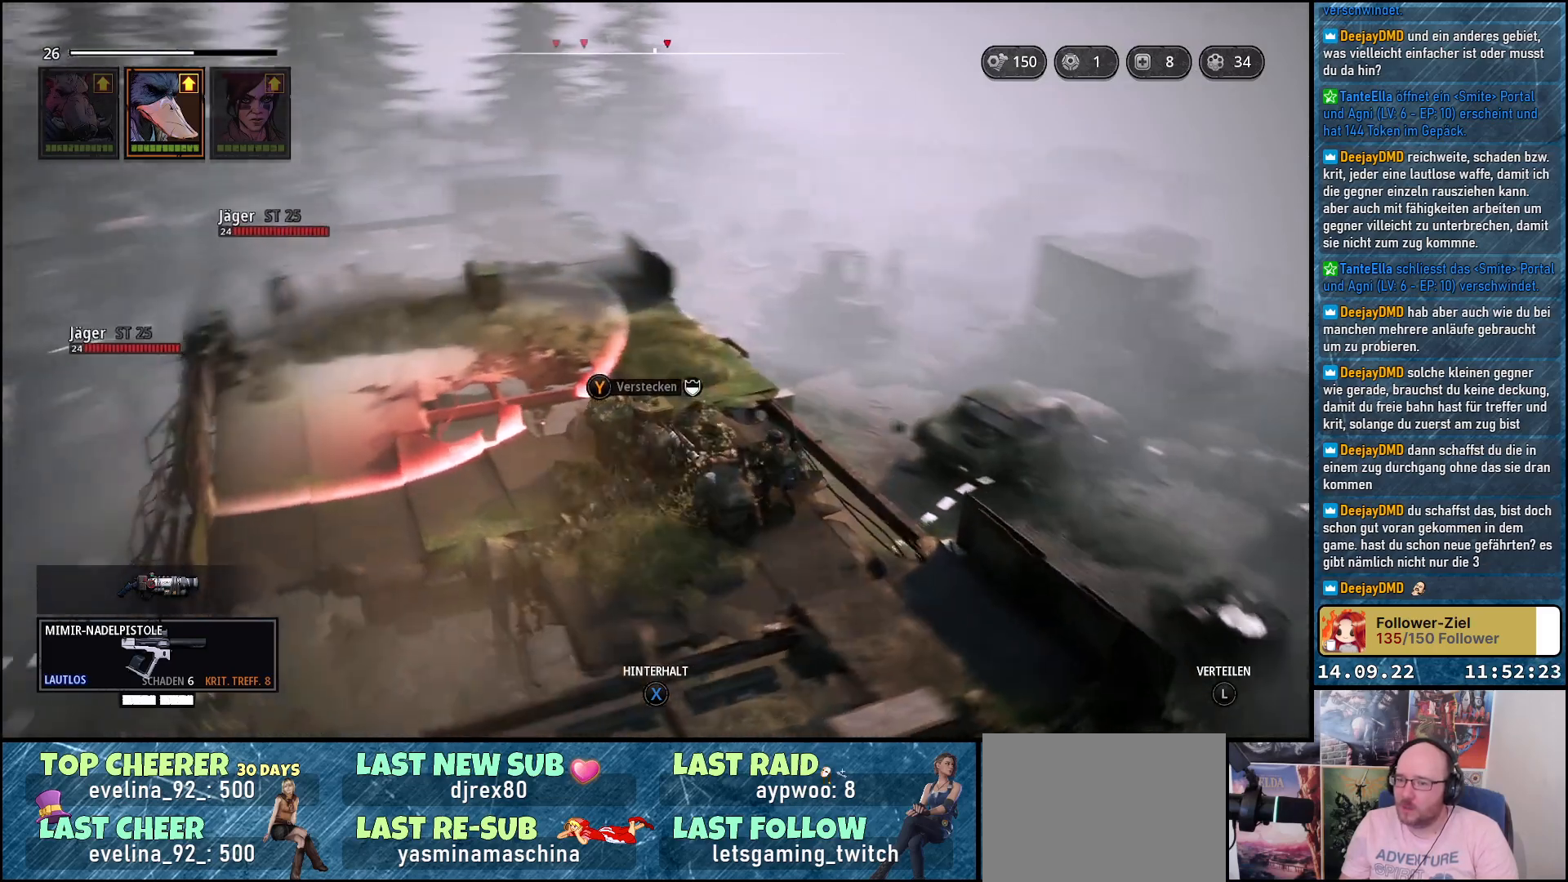
{"buttons": [], "left_stick": "center", "right_stick": "center", "events": [[383, "right_stick", "center"]]}
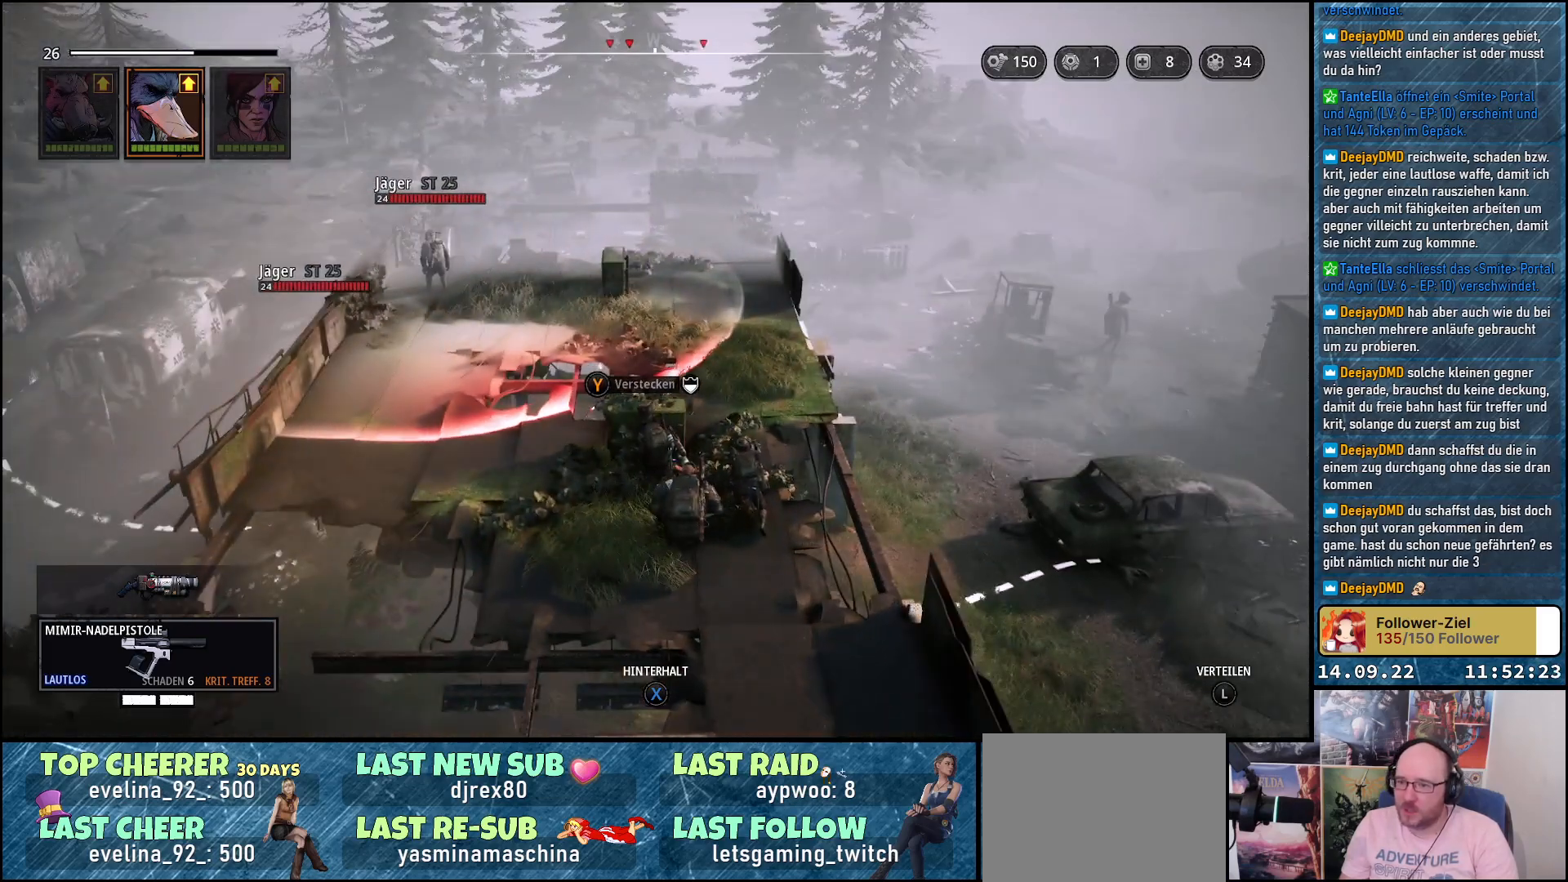
{"buttons": [], "left_stick": "center", "right_stick": "down-left", "events": [[217, "right_stick", "down-left"]]}
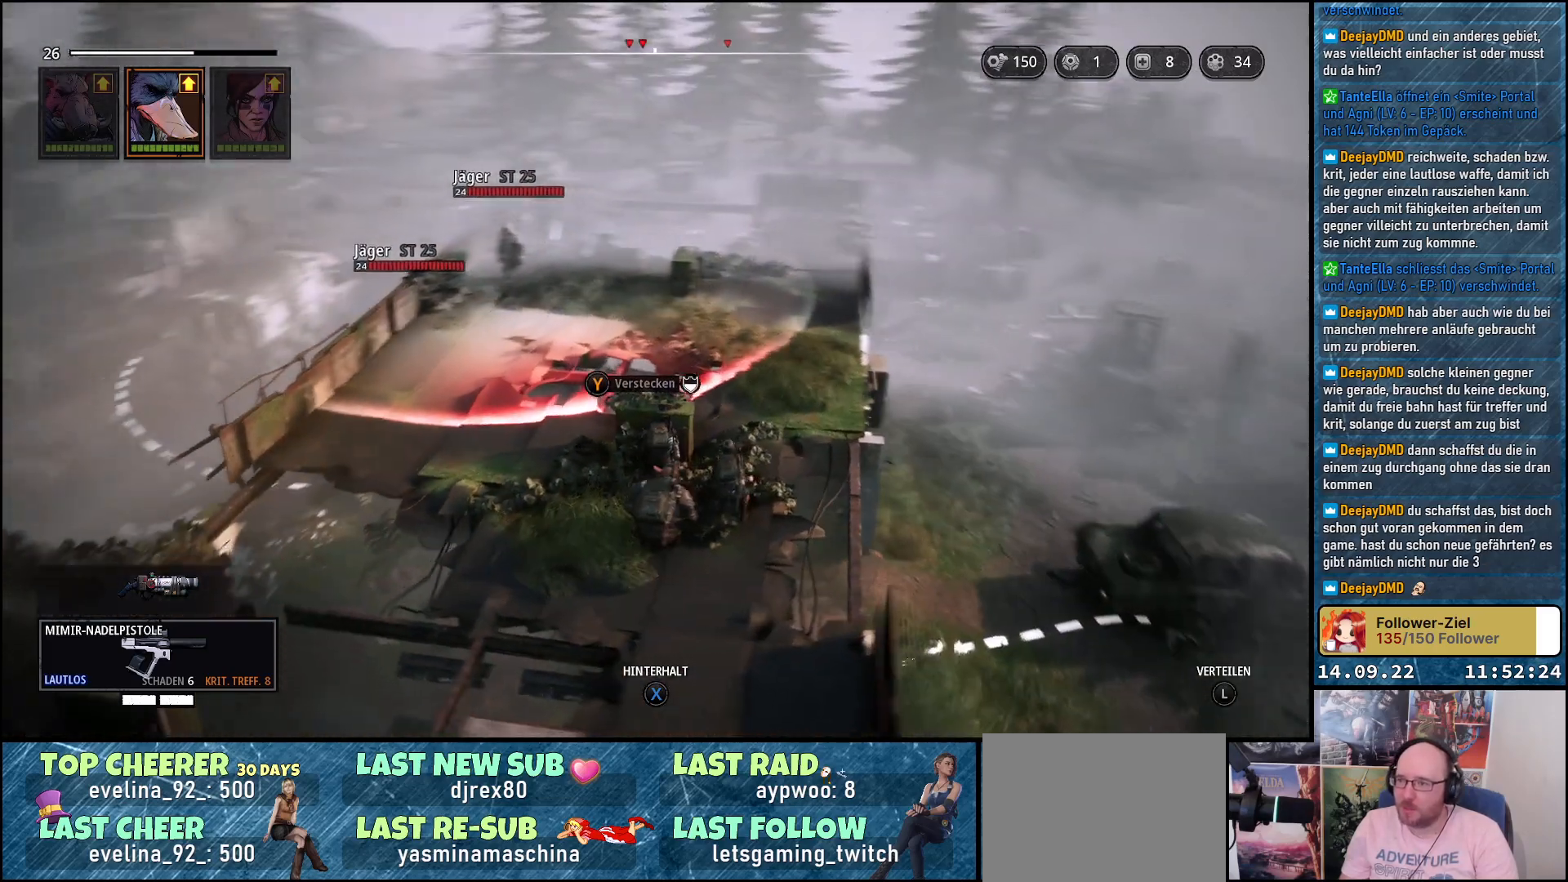
{"buttons": [], "left_stick": "center", "right_stick": "center", "events": [[450, "right_stick", "center"]]}
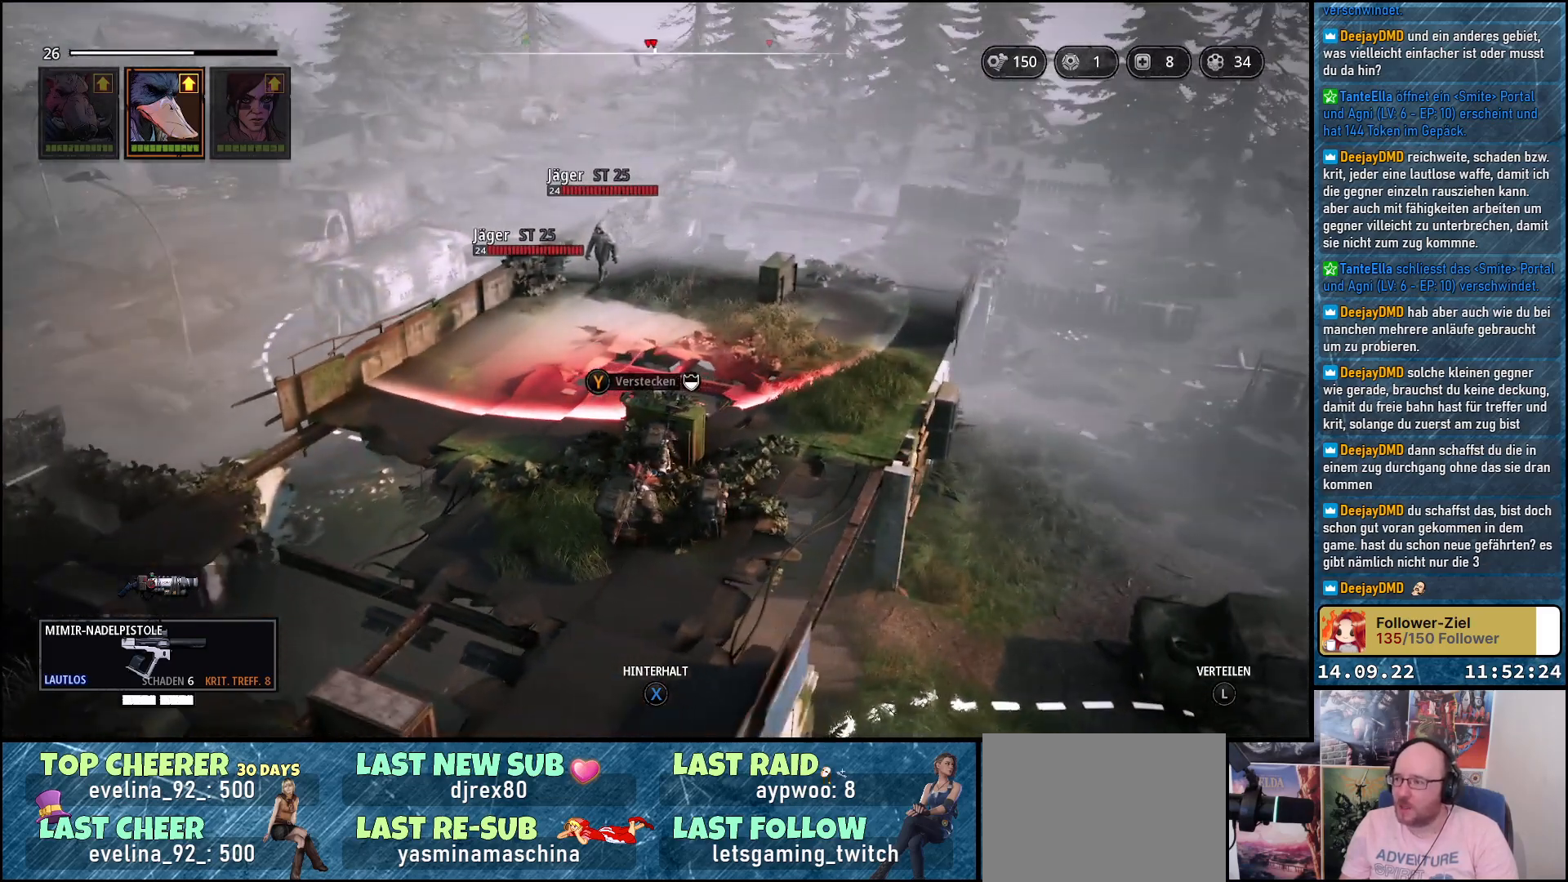
{"buttons": [], "left_stick": "center", "right_stick": "down-left", "events": [[67, "right_stick", "down-left"]]}
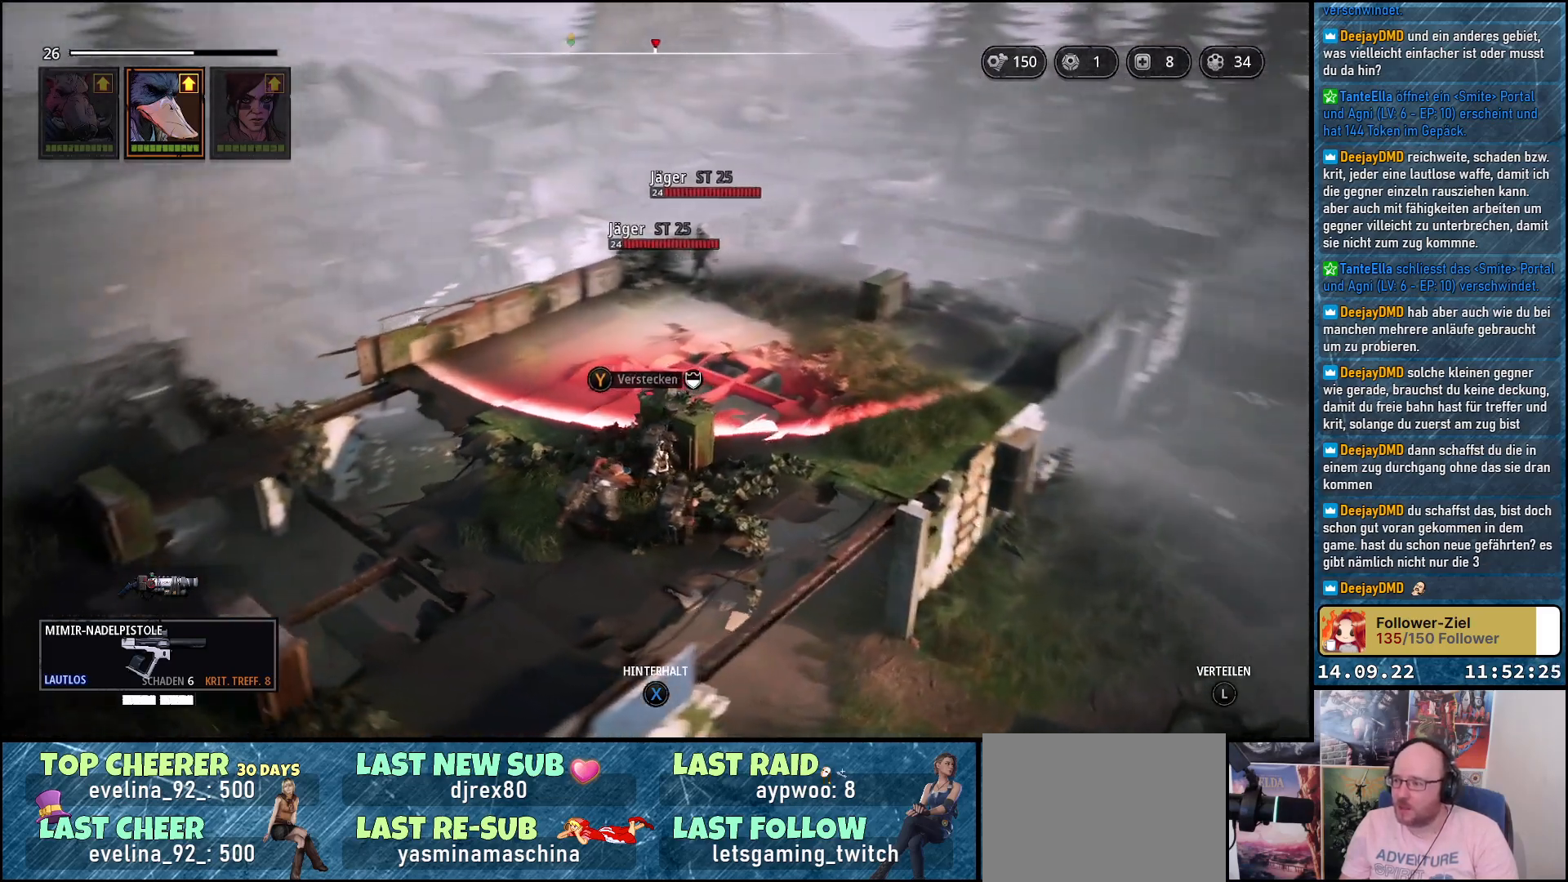
{"buttons": [], "left_stick": "down-left", "right_stick": "center", "events": [[333, "left_stick", "down"], [417, "left_stick", "down-left"], [417, "right_stick", "center"]]}
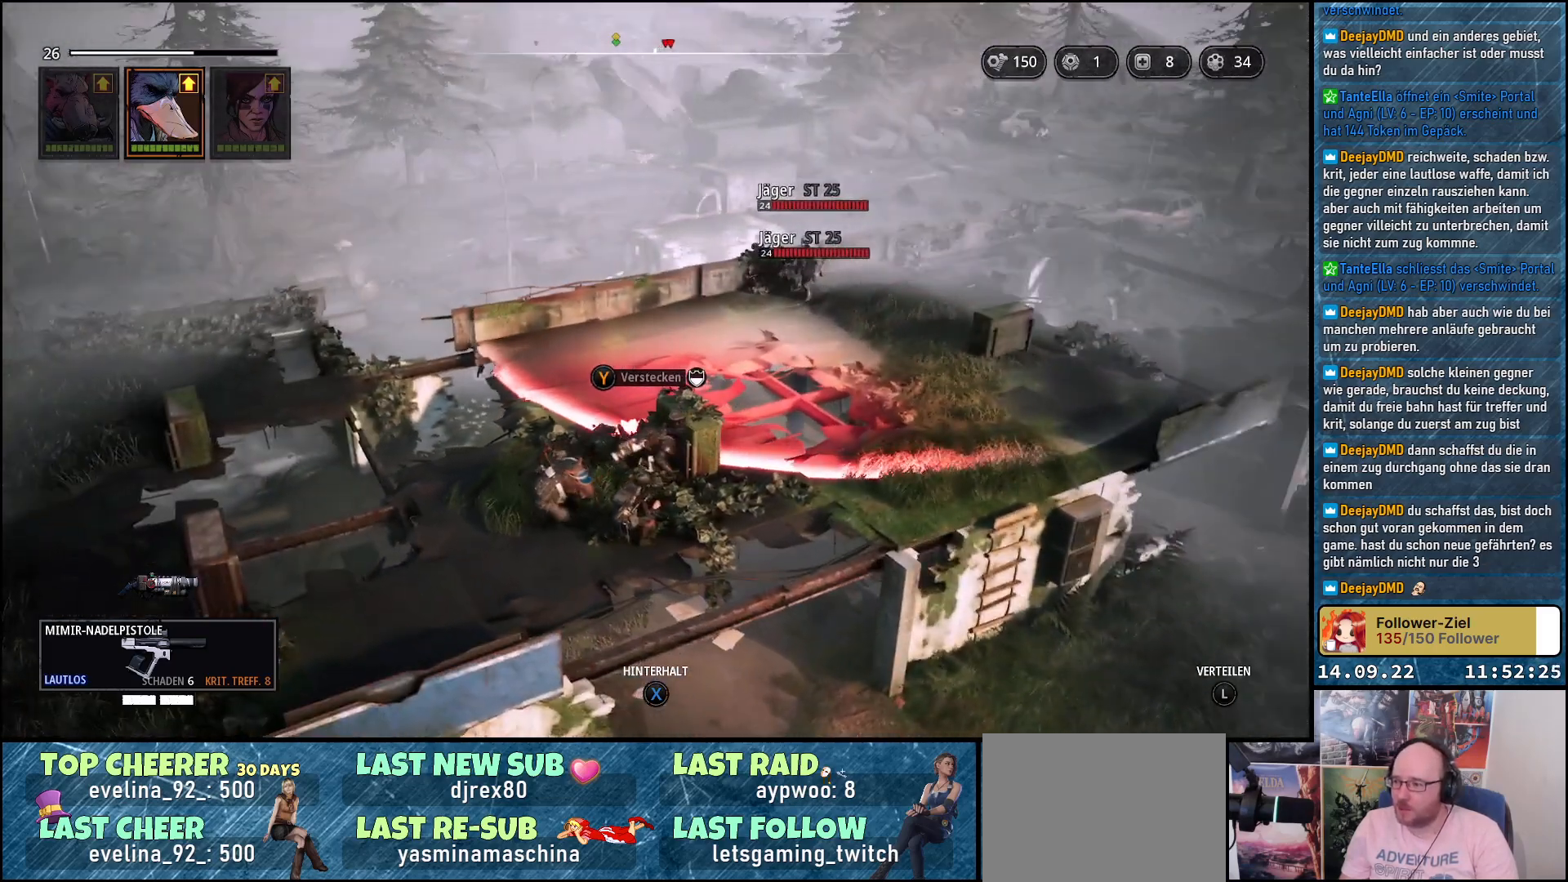
{"buttons": [], "left_stick": "down-left", "right_stick": "center", "events": []}
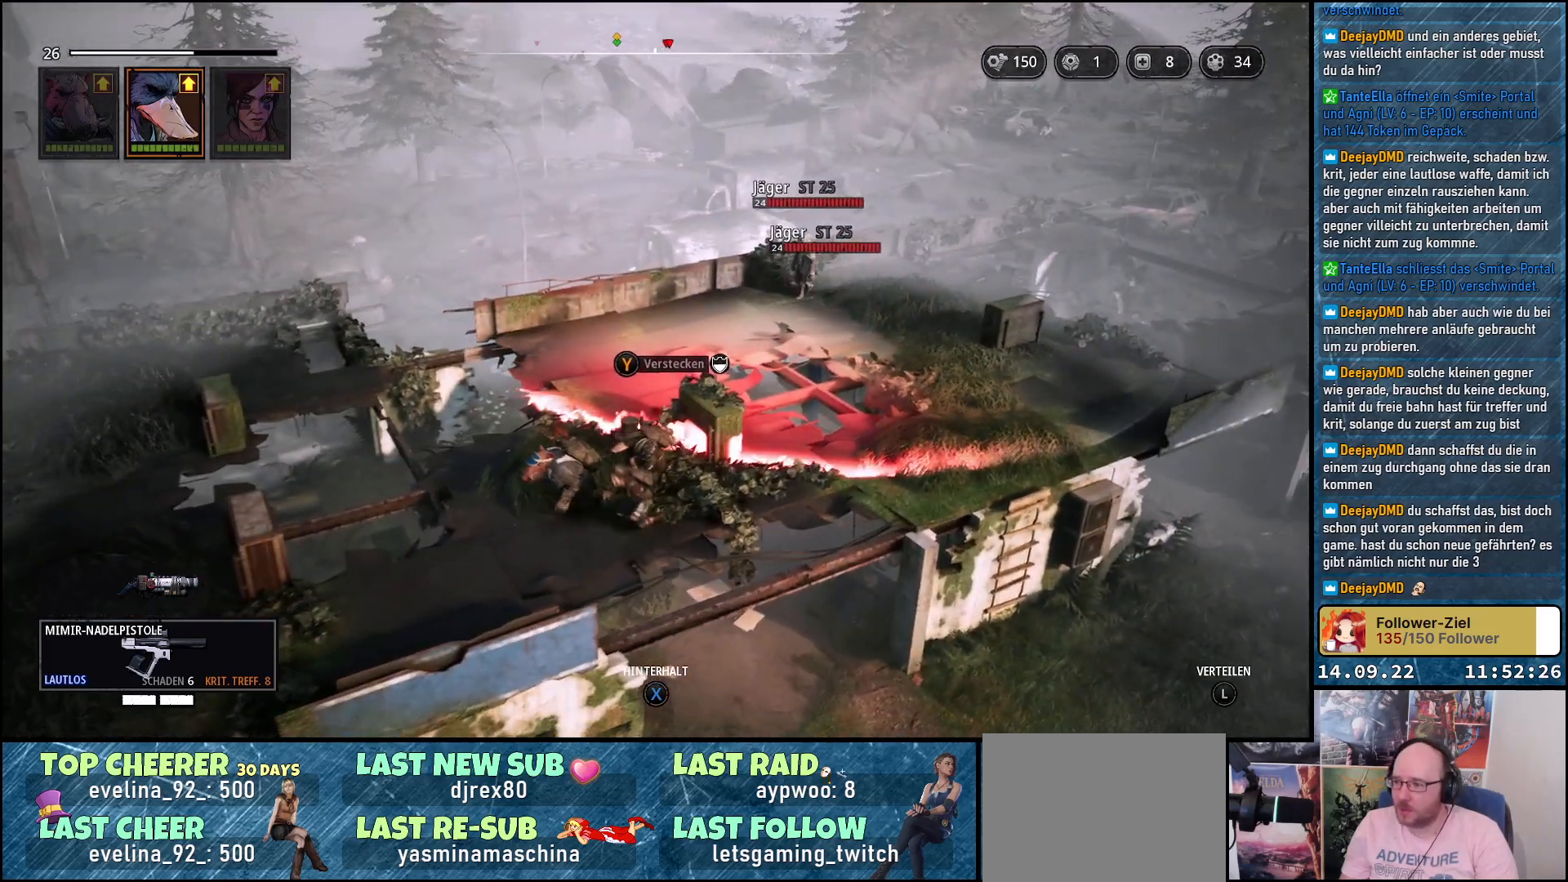
{"buttons": [], "left_stick": "down-left", "right_stick": "down", "events": [[467, "right_stick", "down"]]}
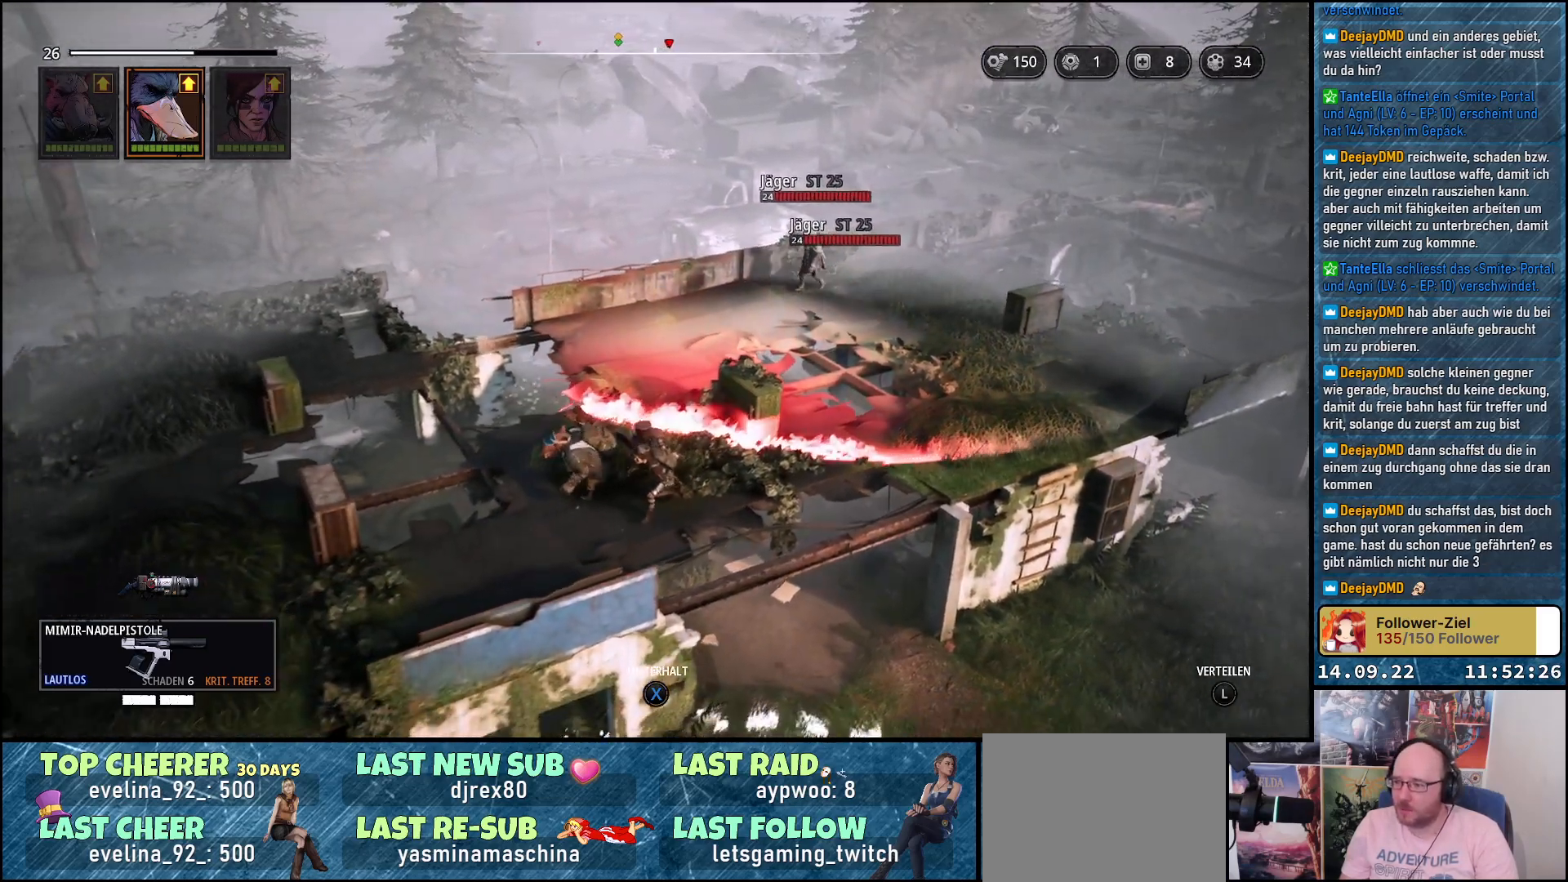
{"buttons": [], "left_stick": "down-left", "right_stick": "center", "events": [[233, "right_stick", "center"]]}
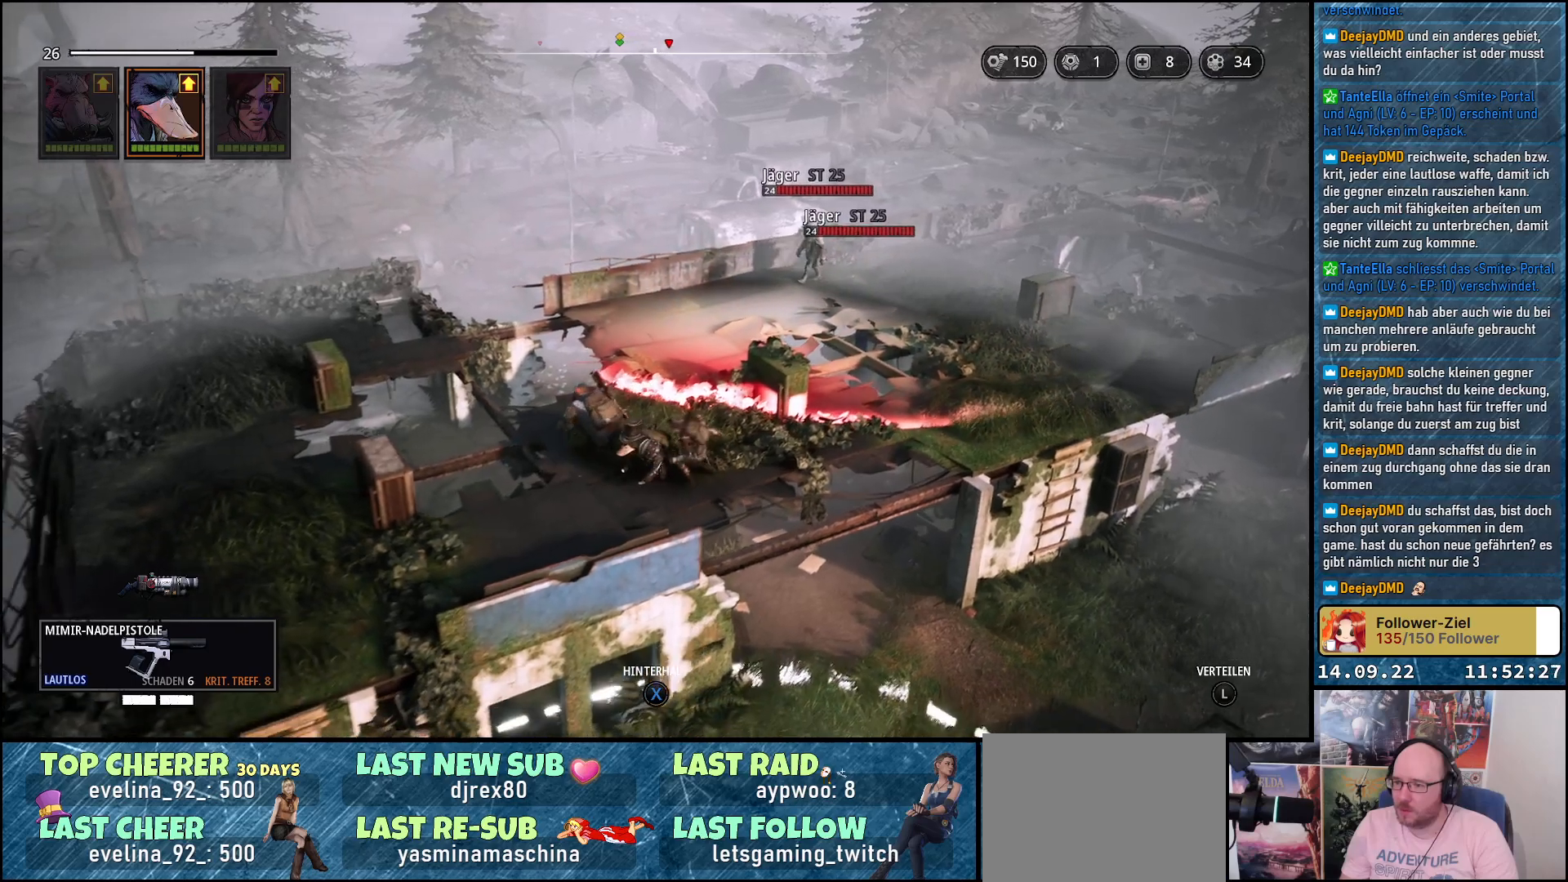
{"buttons": [], "left_stick": "down-left", "right_stick": "down", "events": [[117, "right_stick", "down"]]}
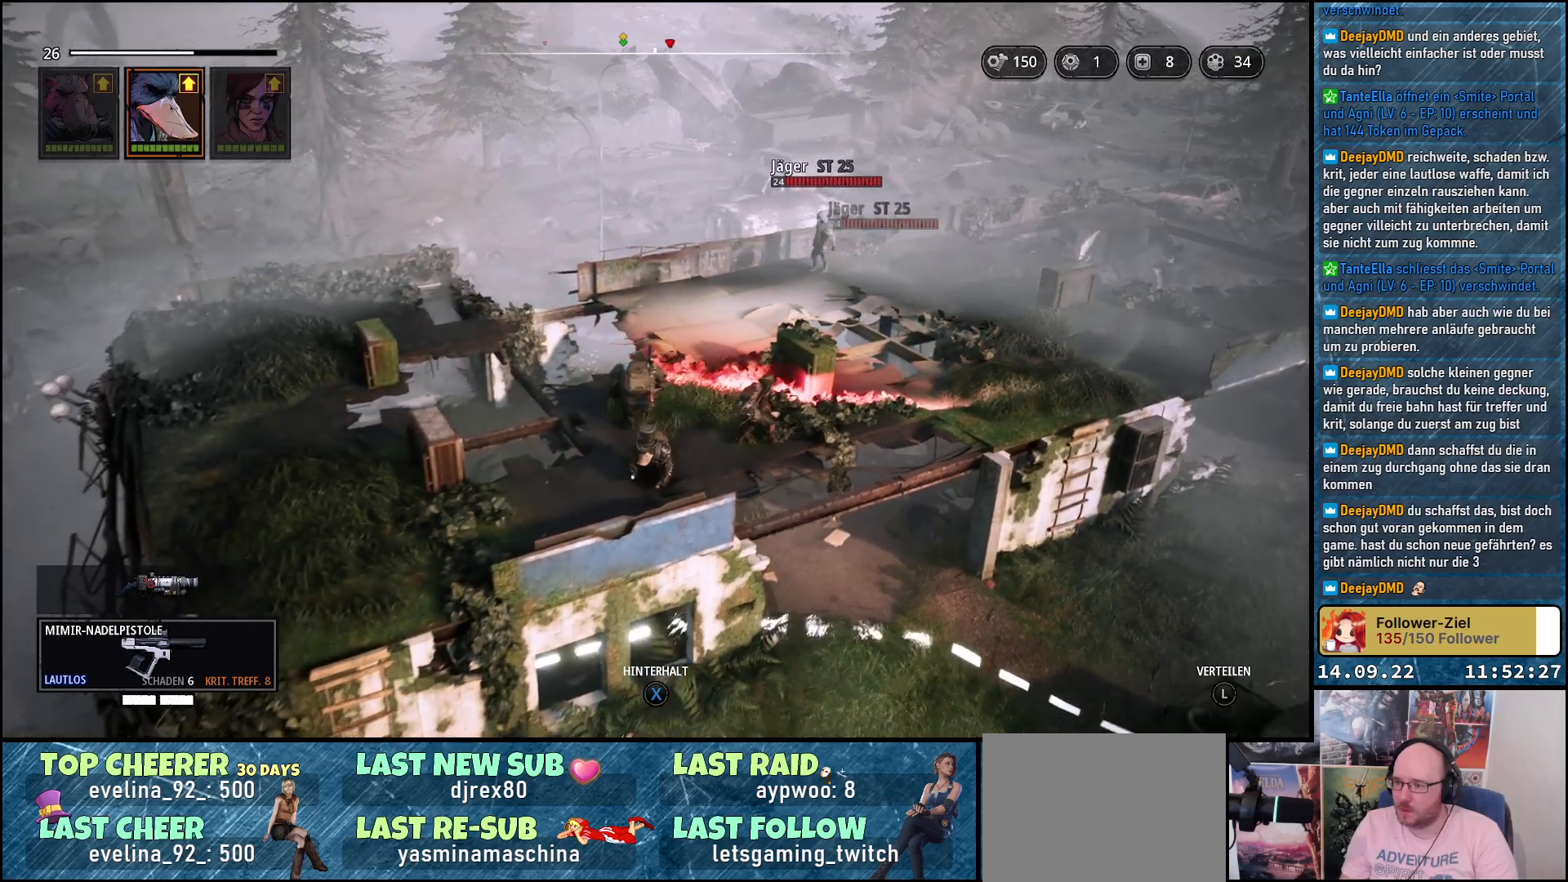
{"buttons": [], "left_stick": "down-left", "right_stick": "center", "events": [[200, "right_stick", "down-right"], [350, "right_stick", "center"]]}
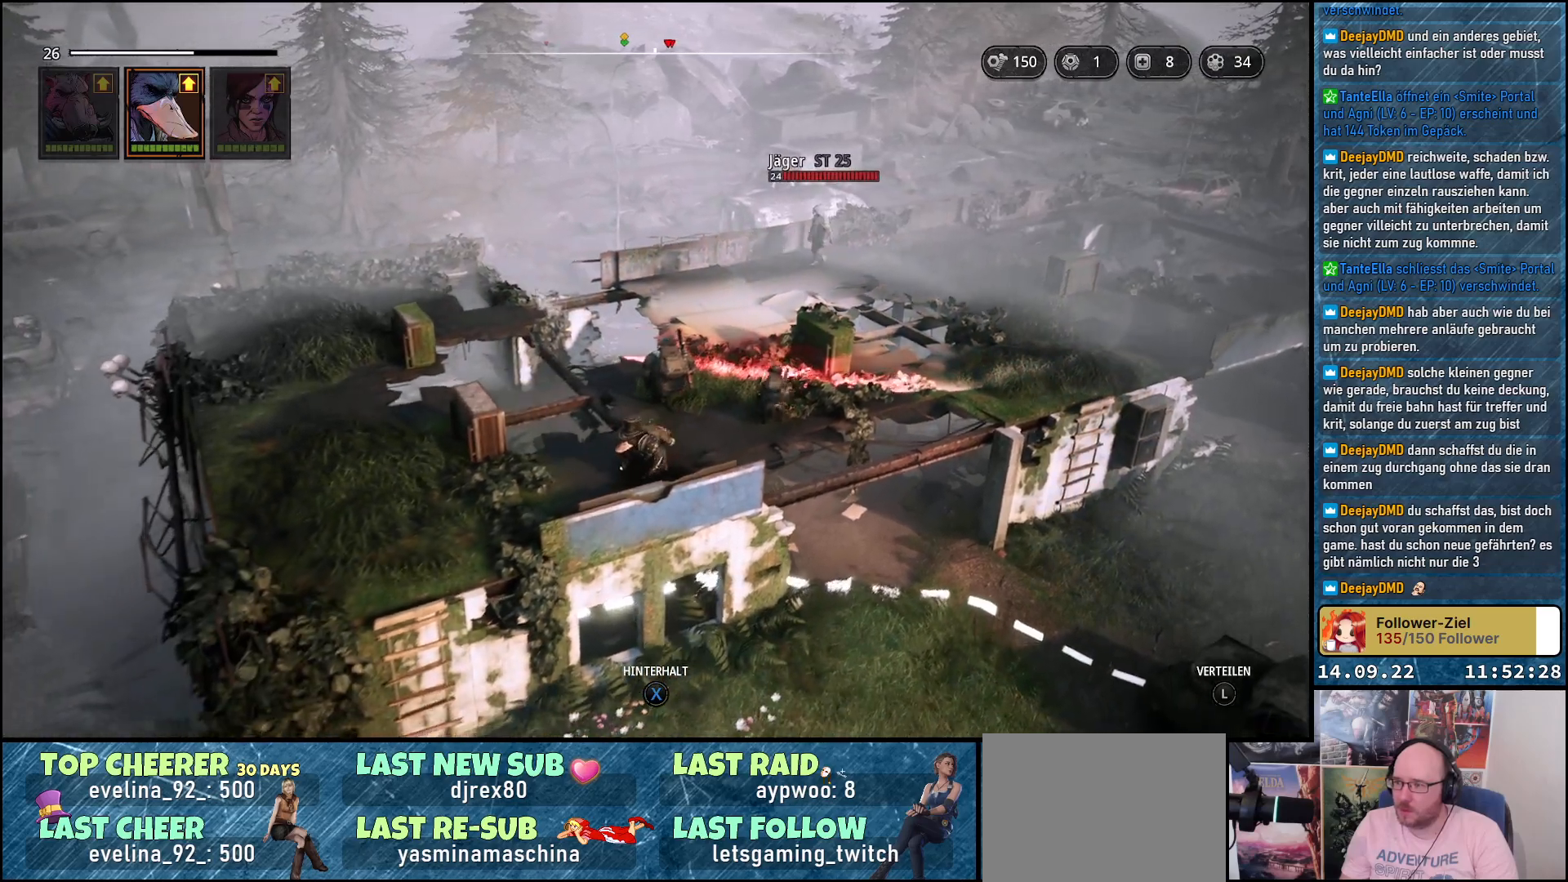
{"buttons": [], "left_stick": "down-left", "right_stick": "center", "events": []}
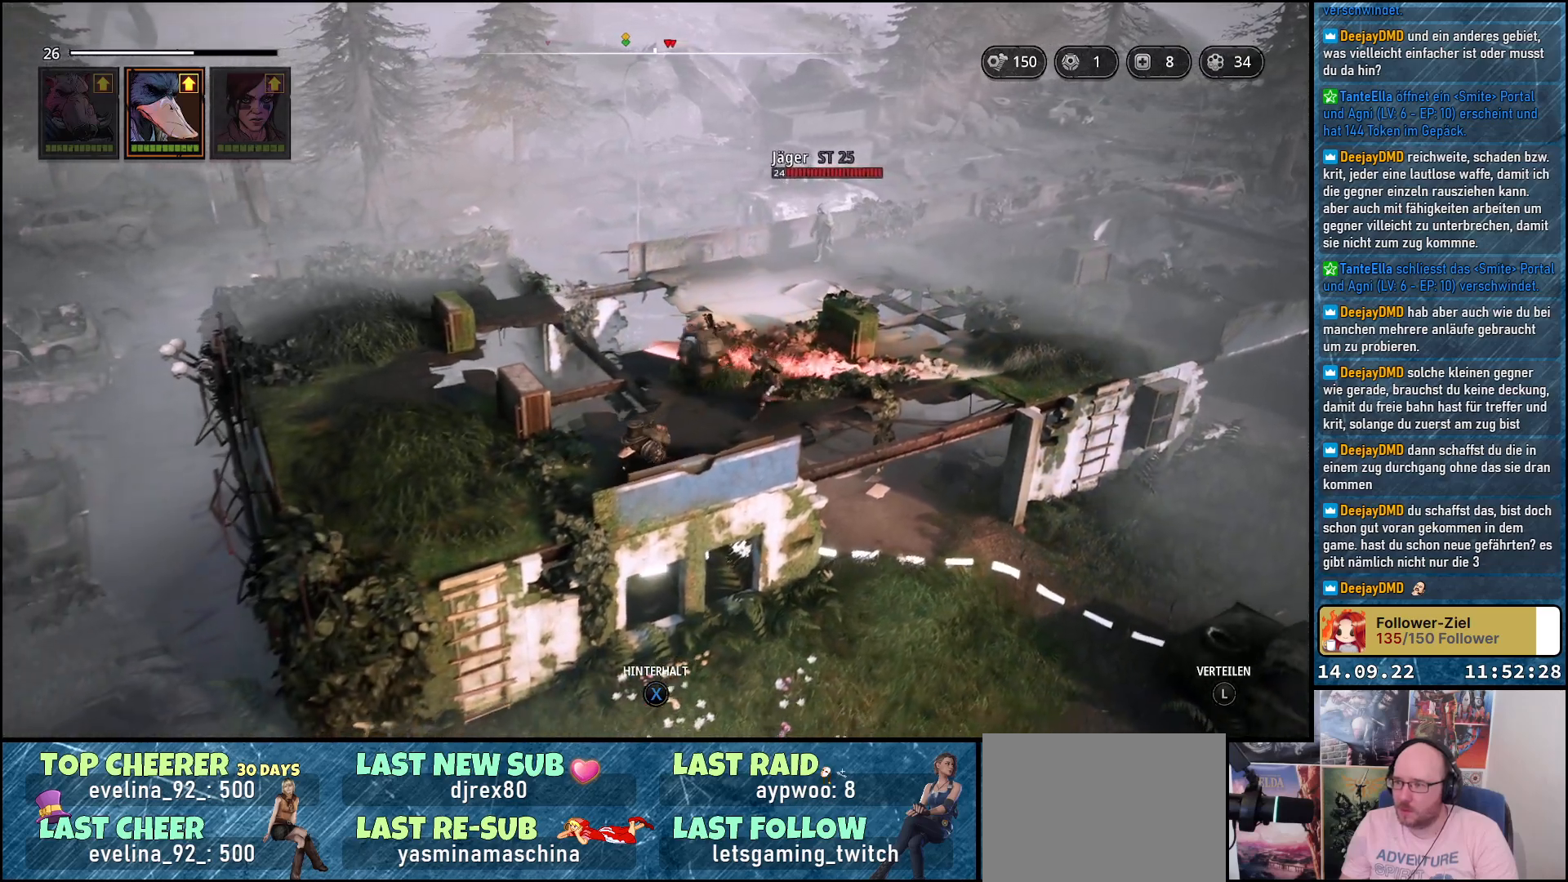
{"buttons": [], "left_stick": "center", "right_stick": "center", "events": [[217, "left_stick", "center"]]}
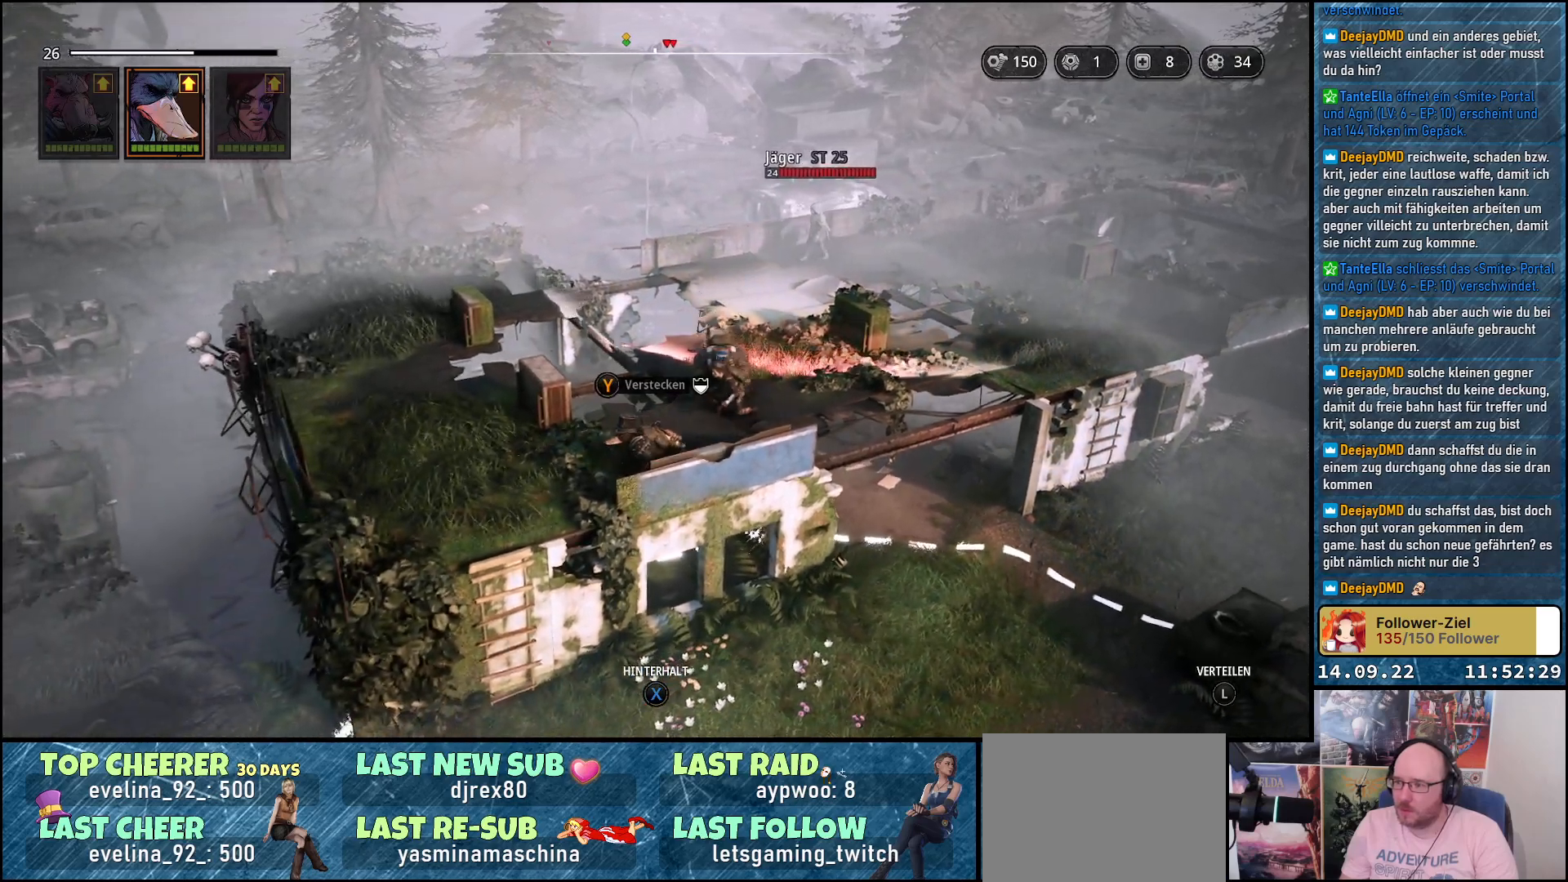
{"buttons": [], "left_stick": "center", "right_stick": "down-left", "events": [[17, "right_stick", "down-left"]]}
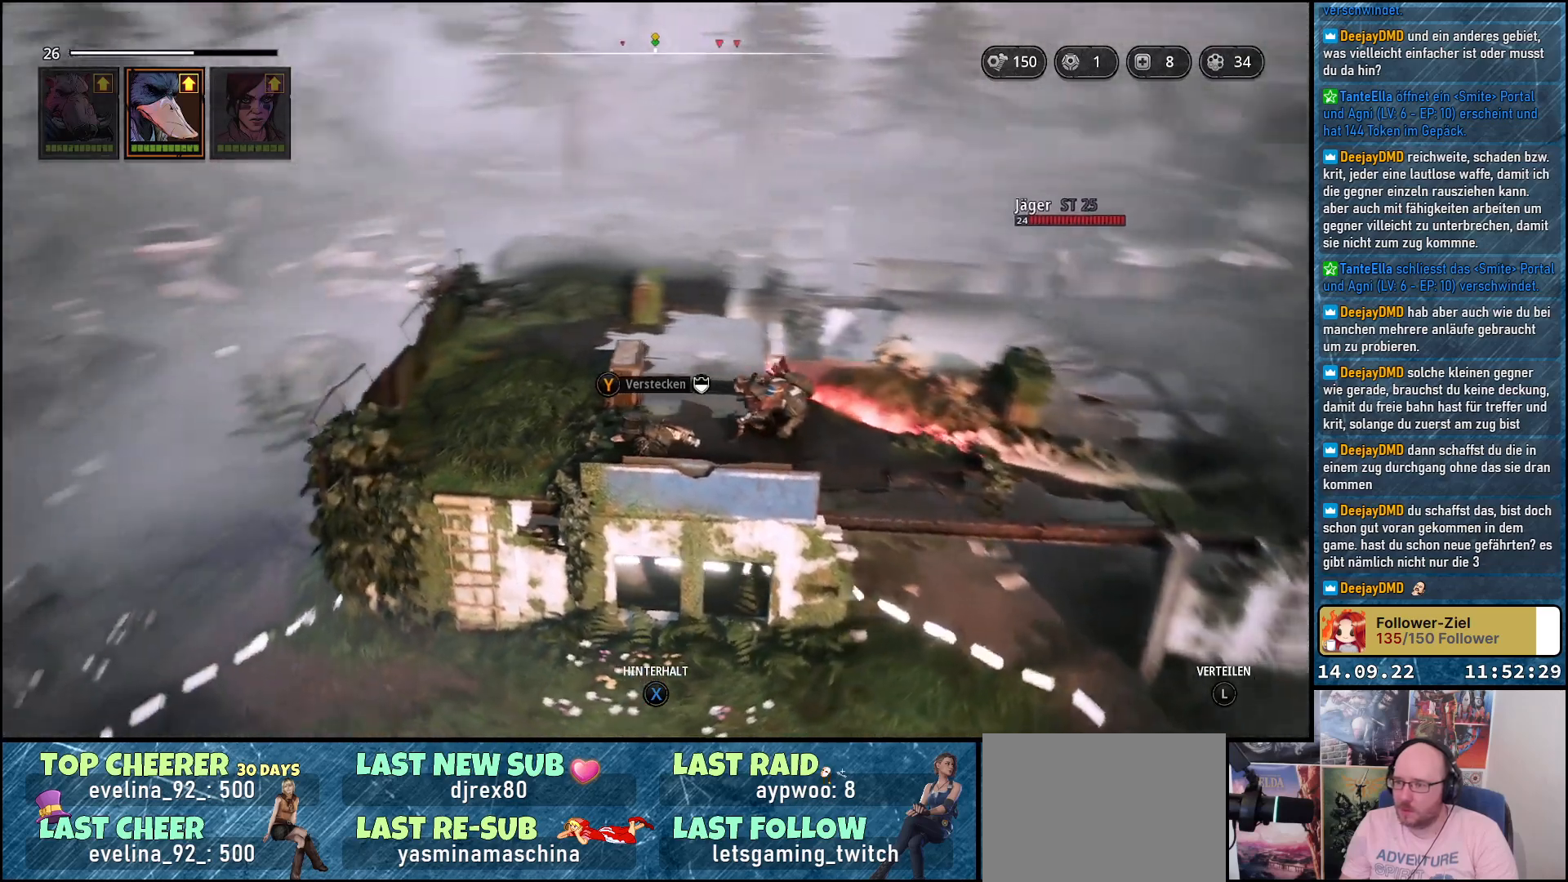
{"buttons": [], "left_stick": "up-left", "right_stick": "down-left", "events": [[17, "left_stick", "left"], [267, "left_stick", "up-left"]]}
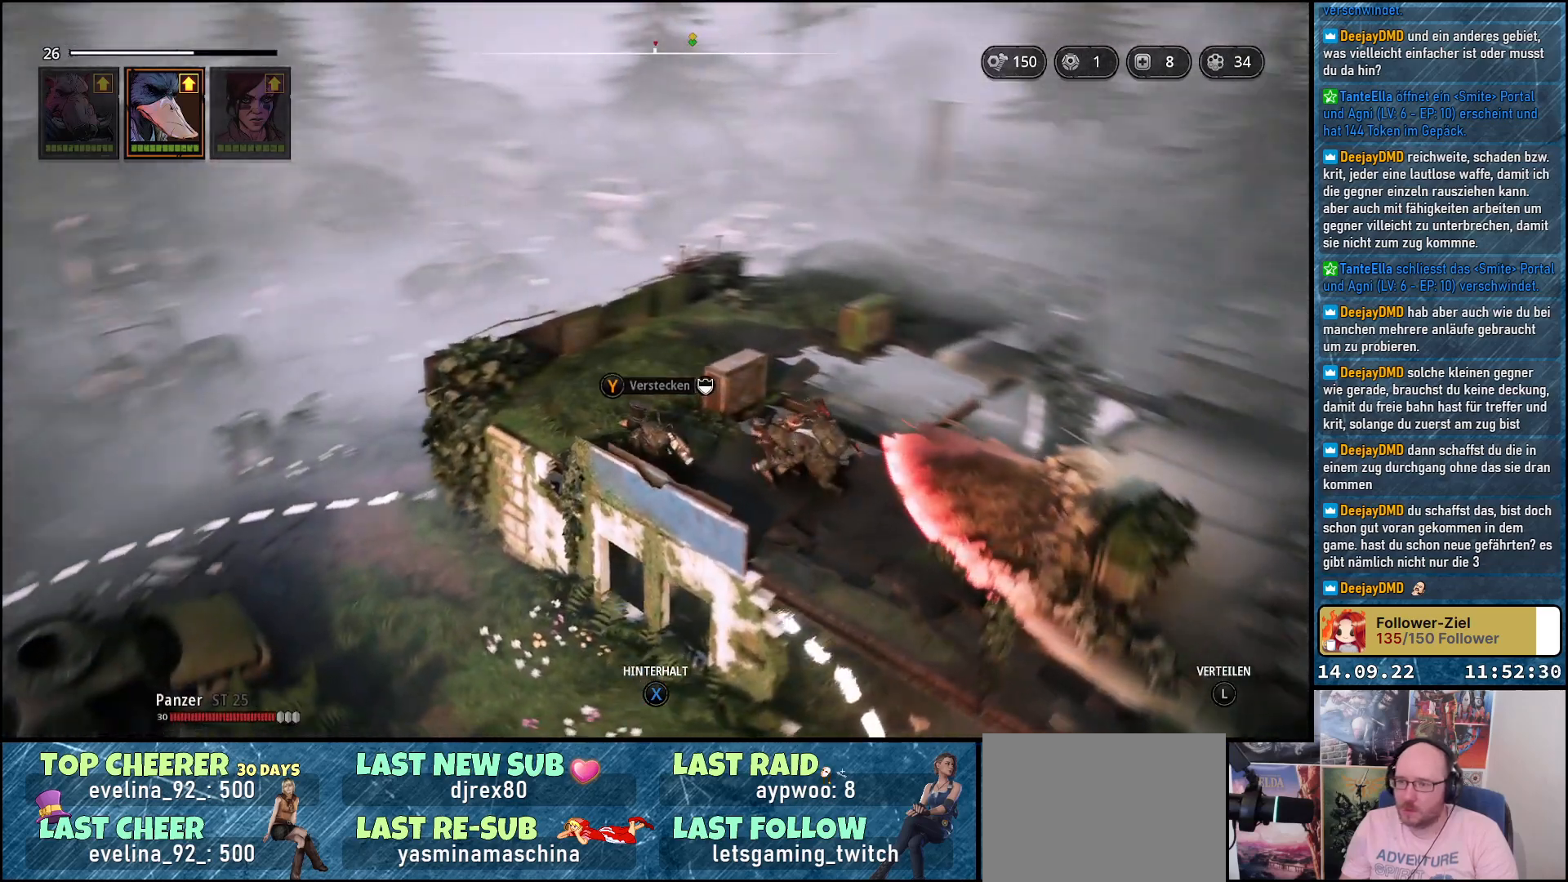
{"buttons": [], "left_stick": "up-left", "right_stick": "center", "events": [[250, "right_stick", "center"]]}
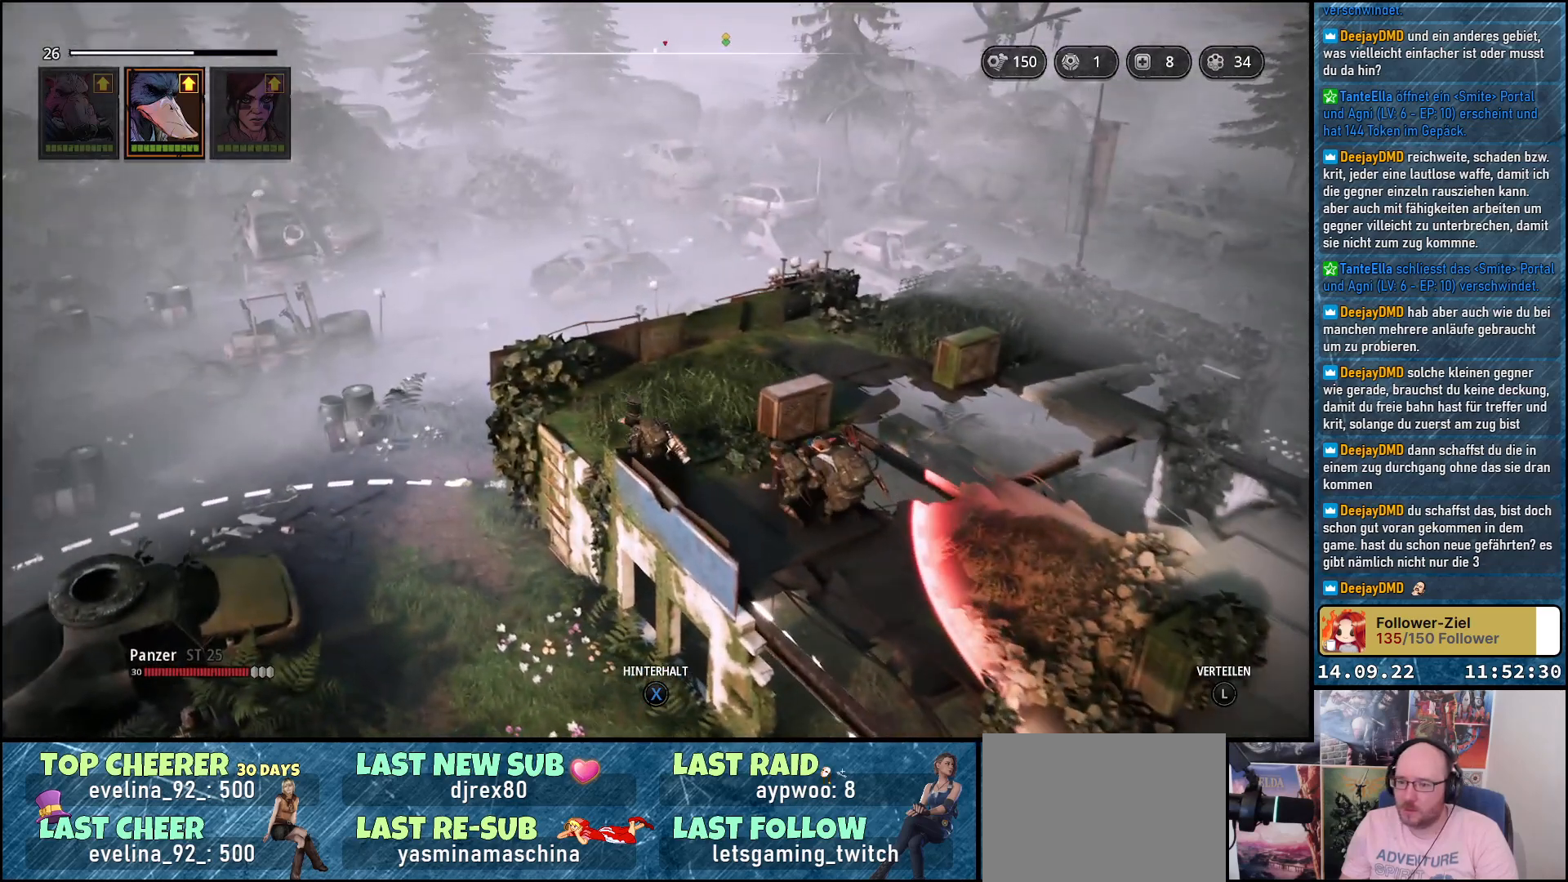
{"buttons": [], "left_stick": "up-left", "right_stick": "down", "events": [[417, "right_stick", "down"]]}
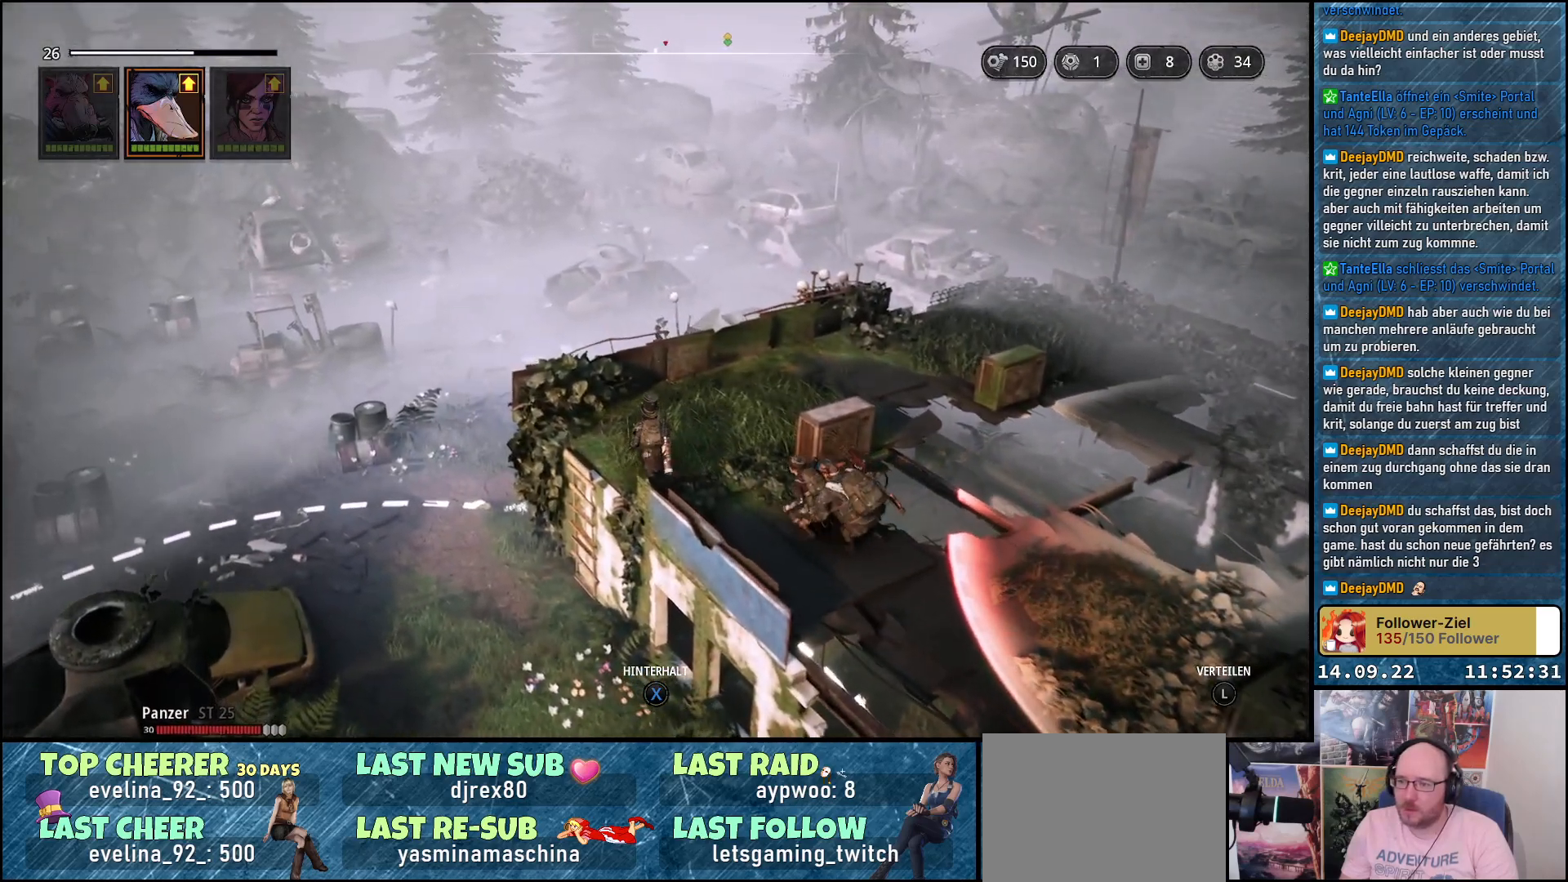
{"buttons": [], "left_stick": "up", "right_stick": "down-right", "events": [[450, "left_stick", "up"], [467, "right_stick", "down-right"]]}